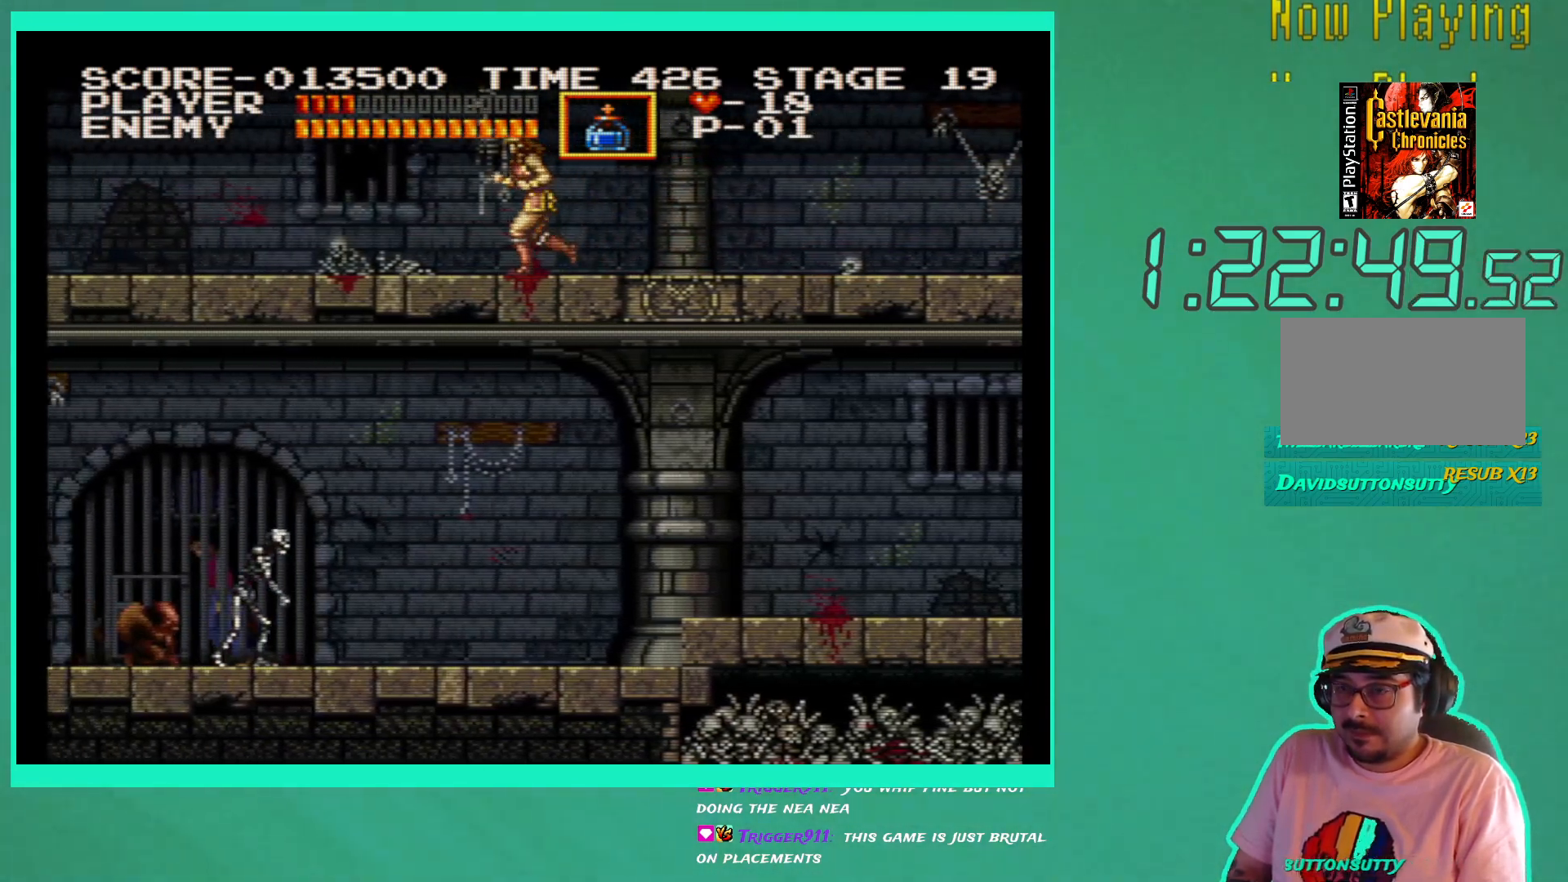
Gameplay with a controller (Xbox layout); each line is a JSON object with the inputs held at the frame after it. "events" lists button and stick changes between this image and that frame as [ms after this image, input, new state], when the widget could be followed in between. Not read: L3 R3.
{"buttons": ["DPAD_LEFT"], "left_stick": "center", "right_stick": "center", "events": []}
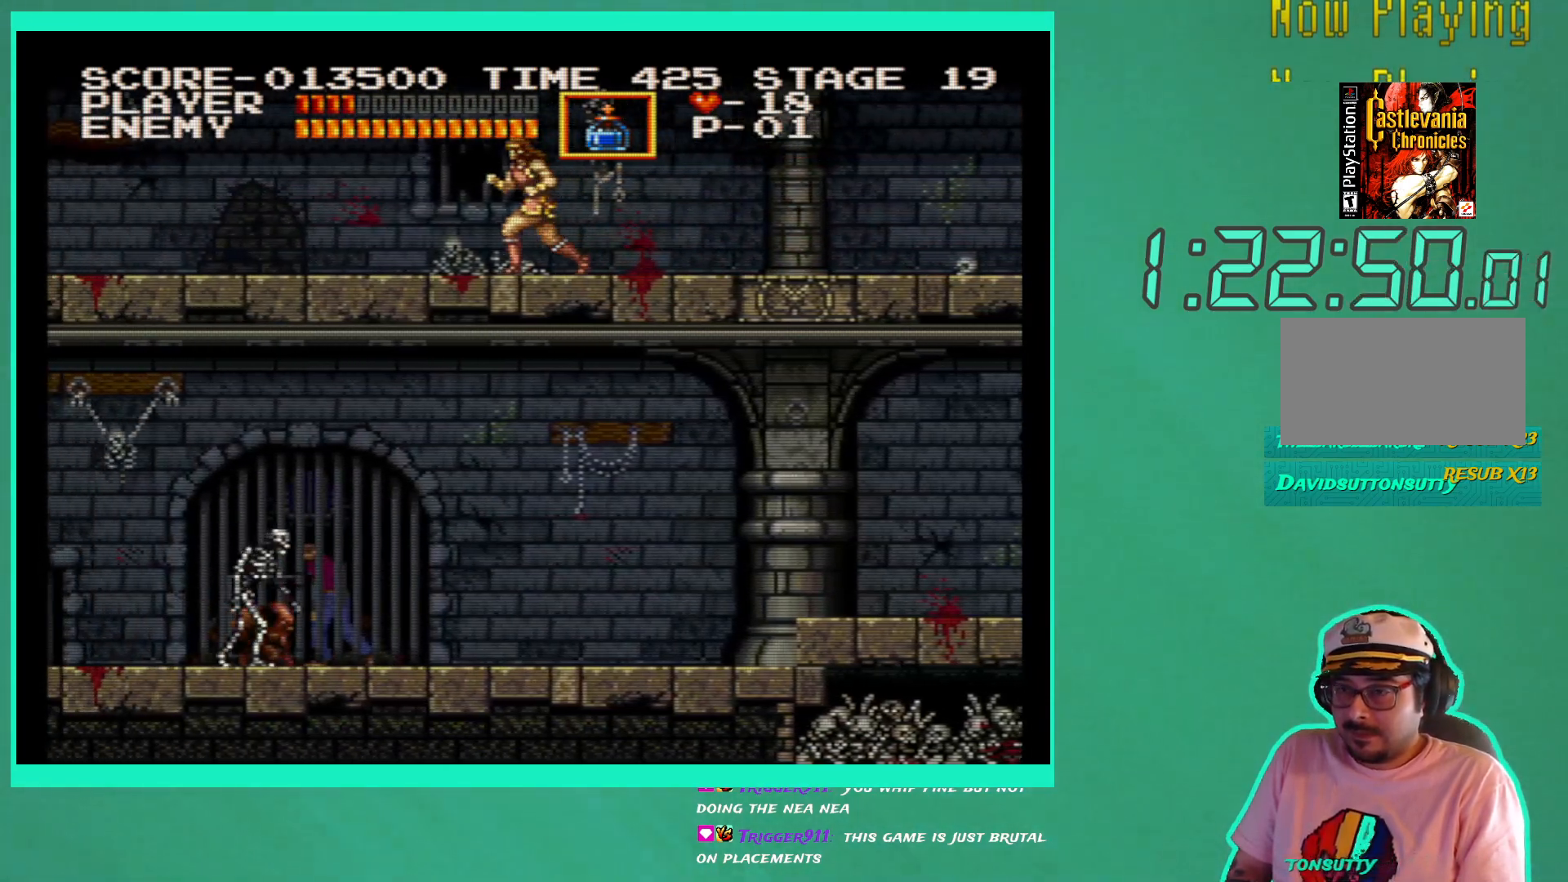
{"buttons": ["DPAD_LEFT"], "left_stick": "center", "right_stick": "center", "events": []}
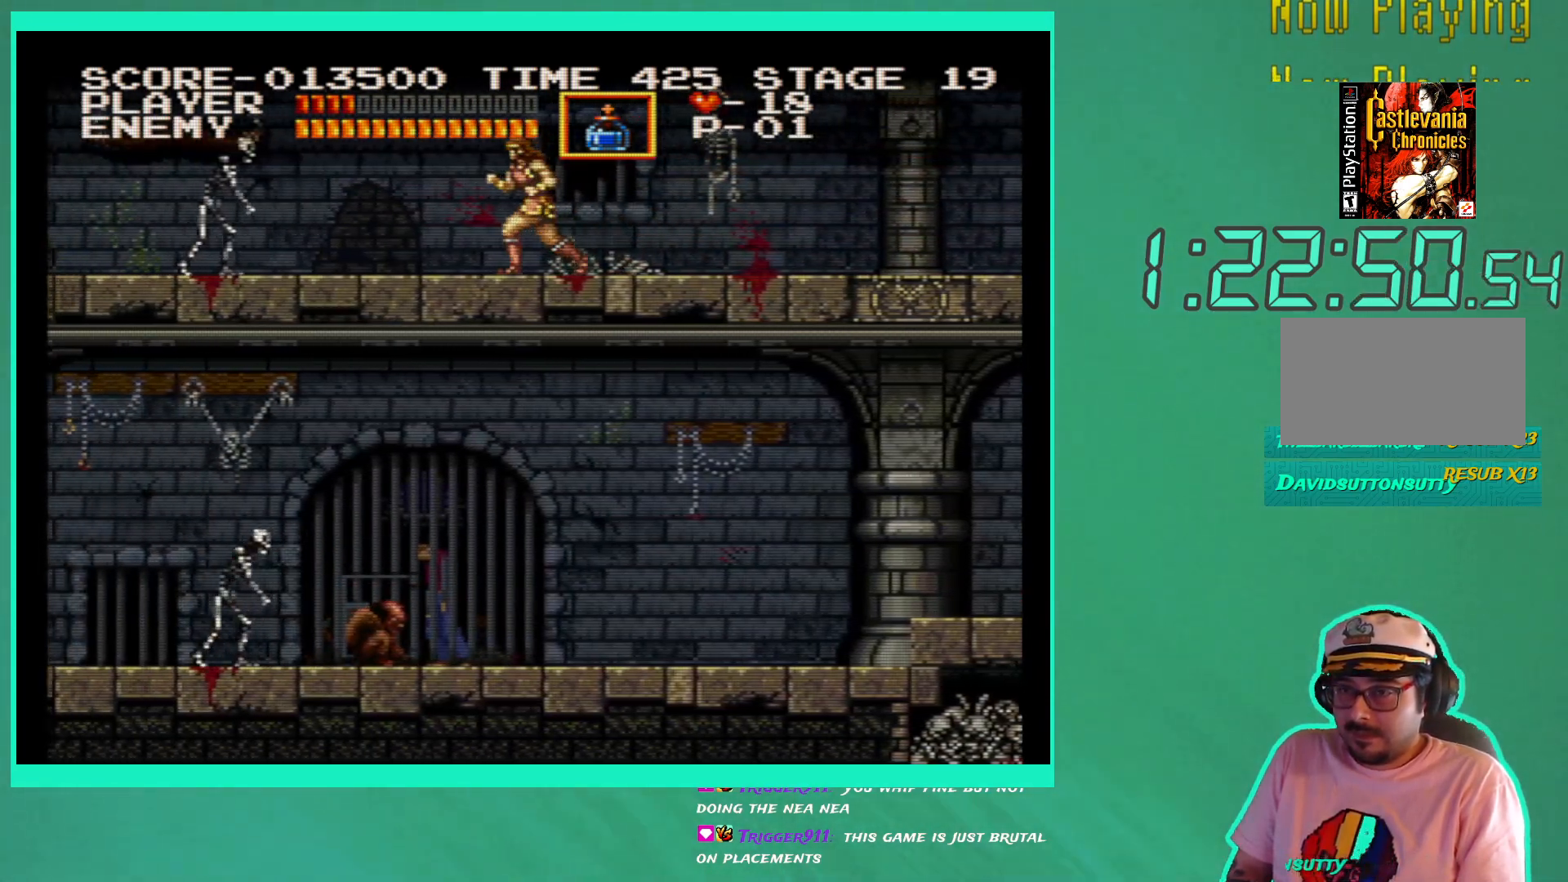
{"buttons": ["DPAD_LEFT"], "left_stick": "center", "right_stick": "center", "events": [[50, "X", "down"], [150, "X", "up"], [233, "X", "down"], [317, "X", "up"]]}
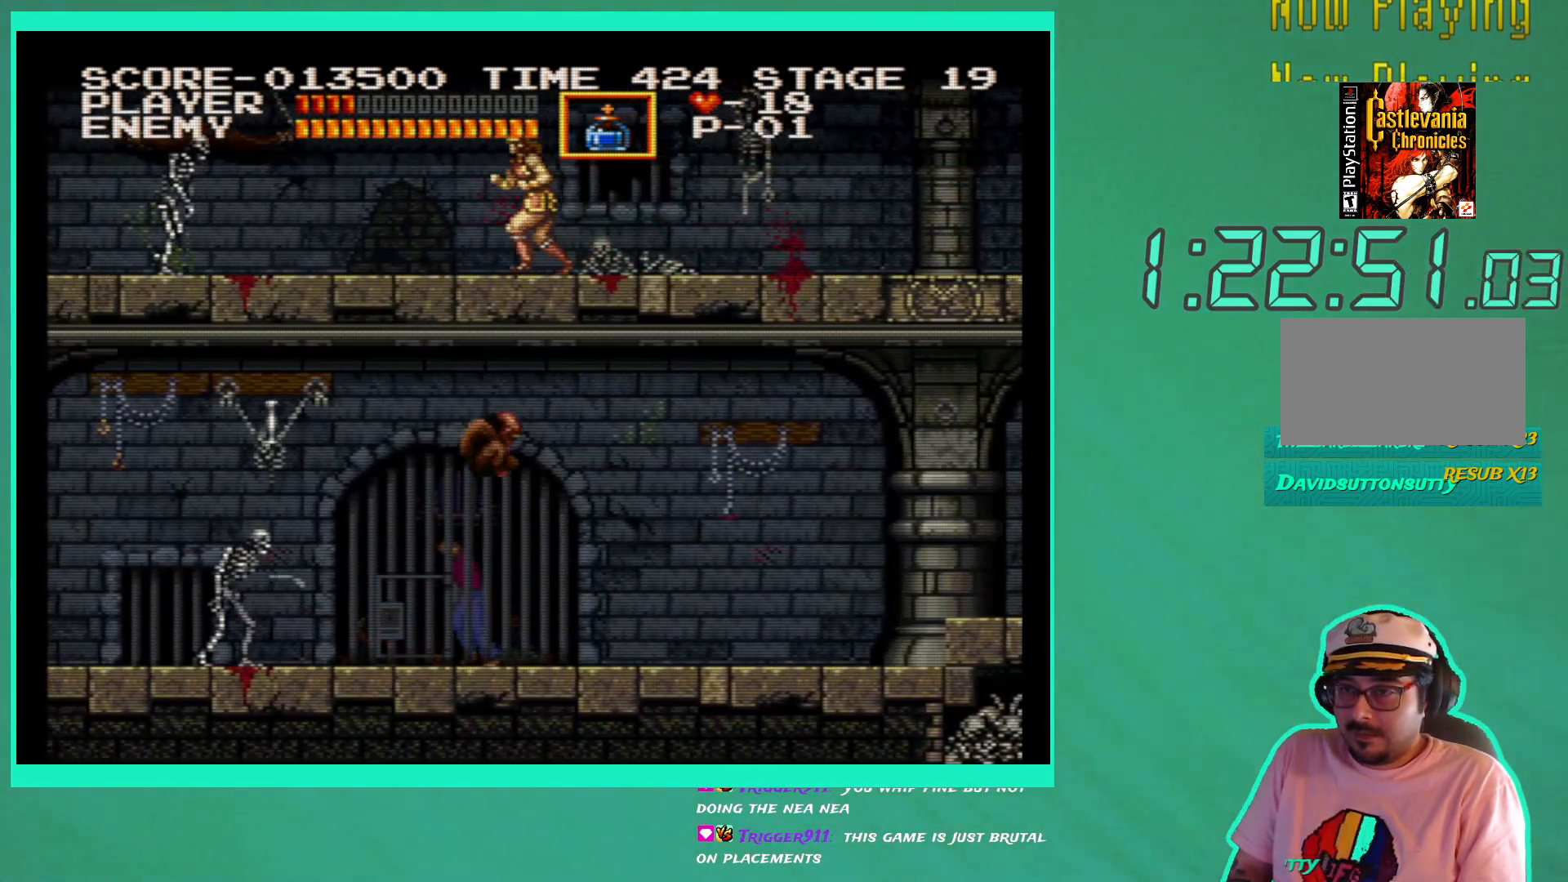
{"buttons": ["DPAD_LEFT"], "left_stick": "center", "right_stick": "center", "events": [[267, "X", "down"], [350, "X", "up"], [400, "X", "down"], [483, "X", "up"]]}
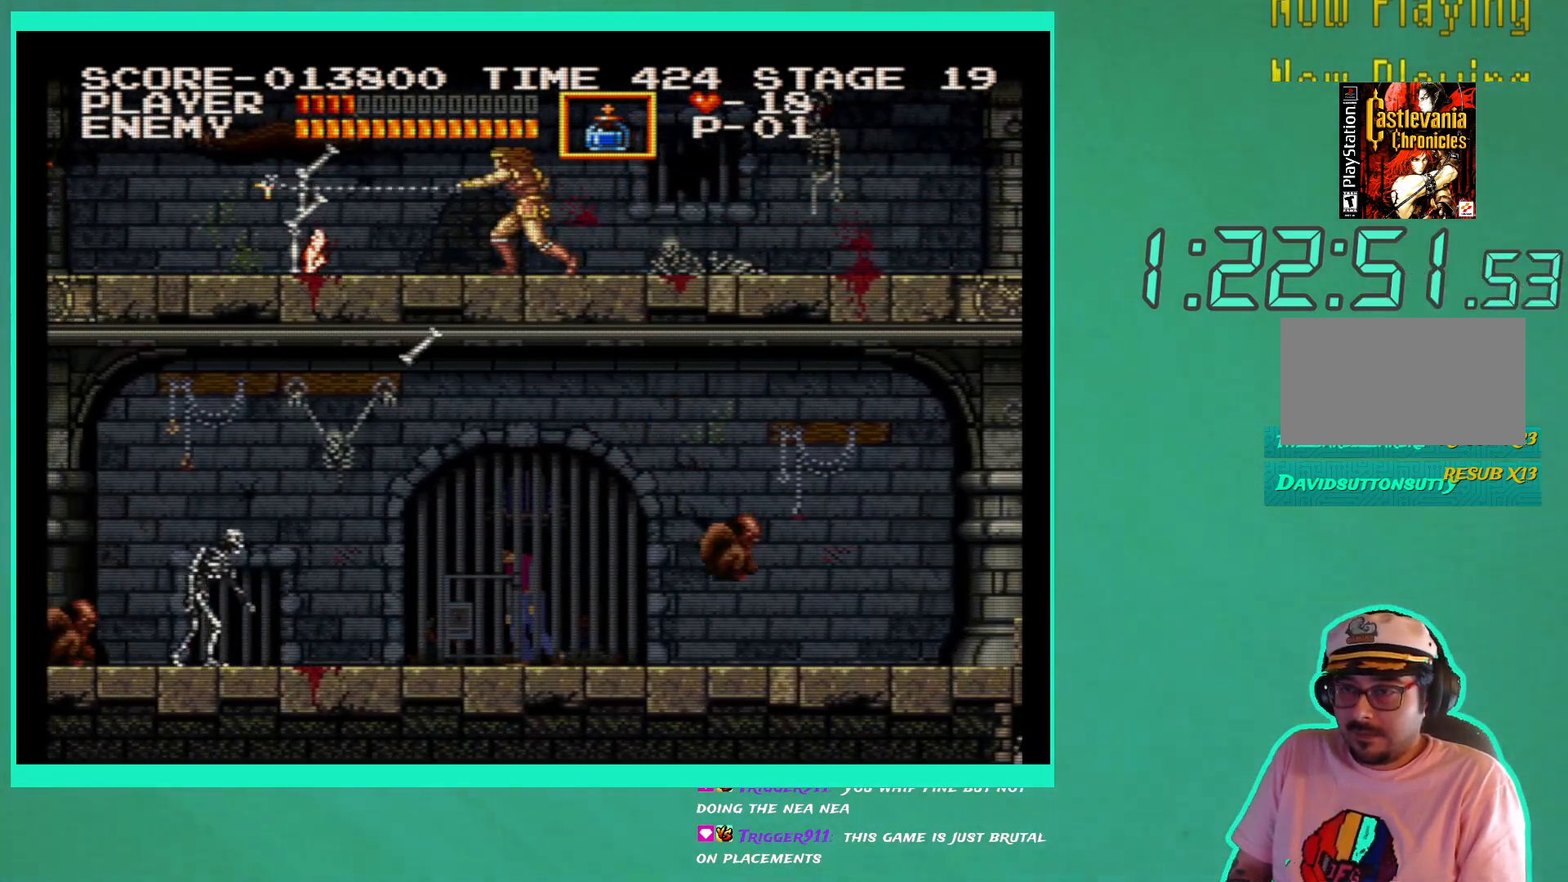
{"buttons": ["DPAD_LEFT"], "left_stick": "center", "right_stick": "center", "events": [[33, "X", "down"], [117, "X", "up"]]}
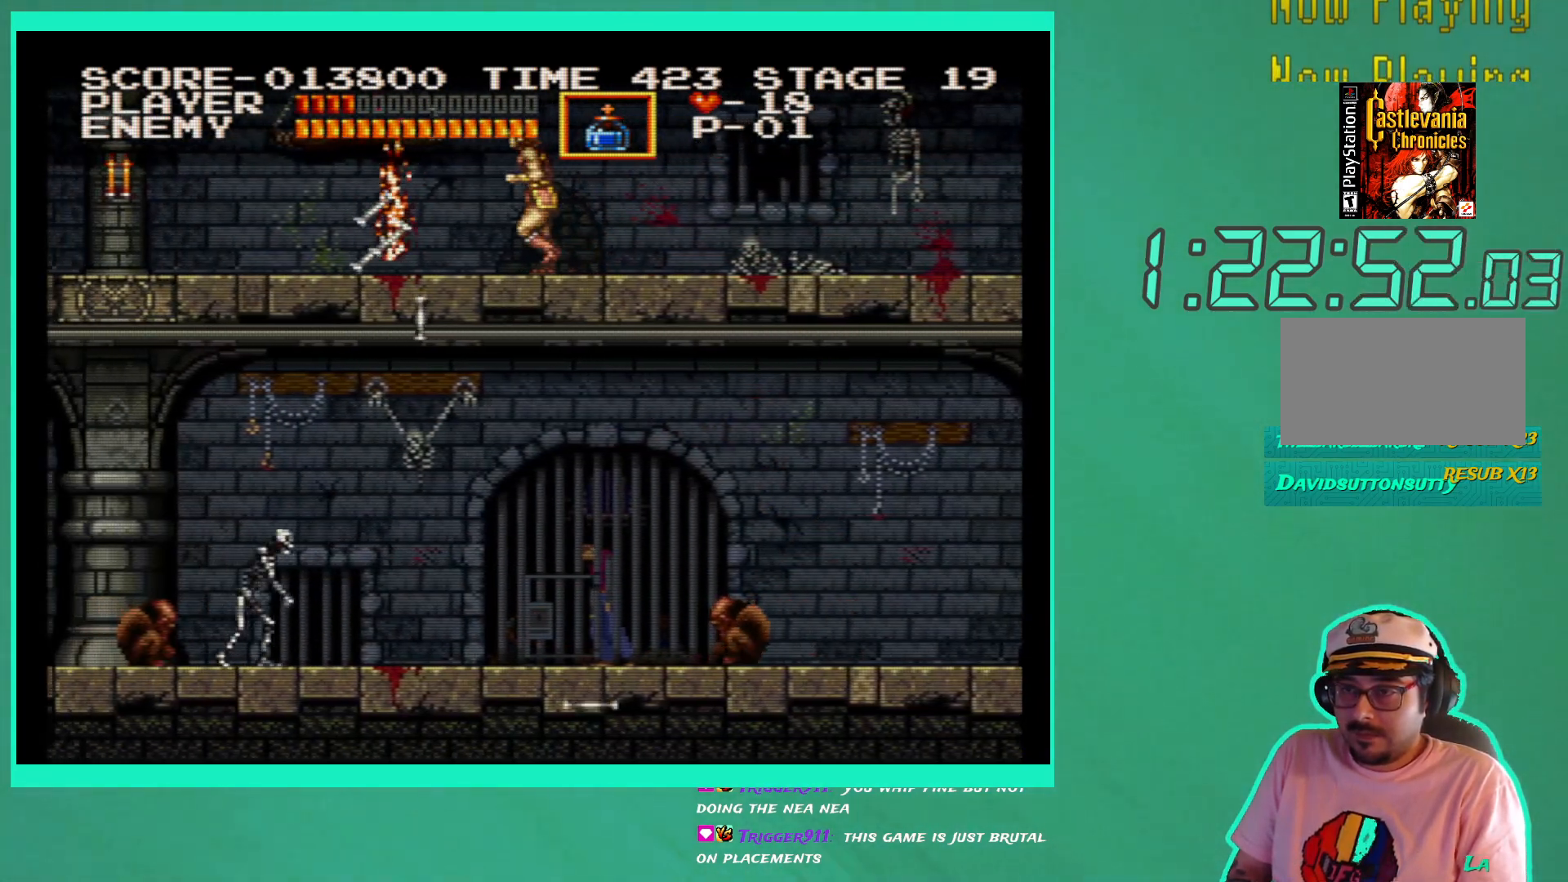
{"buttons": ["DPAD_LEFT"], "left_stick": "center", "right_stick": "center", "events": []}
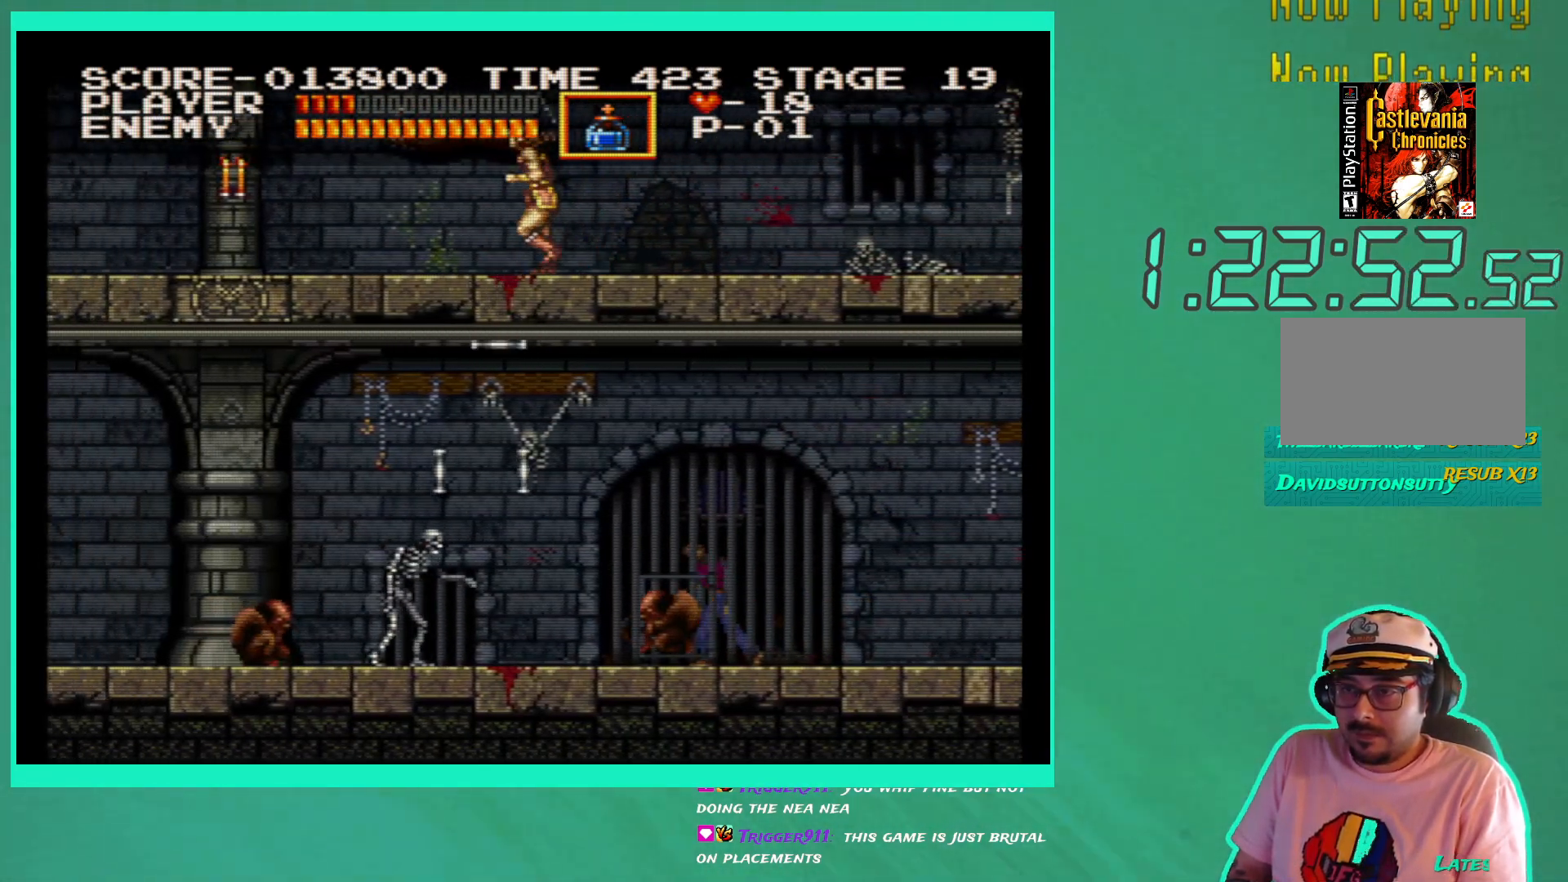
{"buttons": ["DPAD_LEFT"], "left_stick": "center", "right_stick": "center", "events": []}
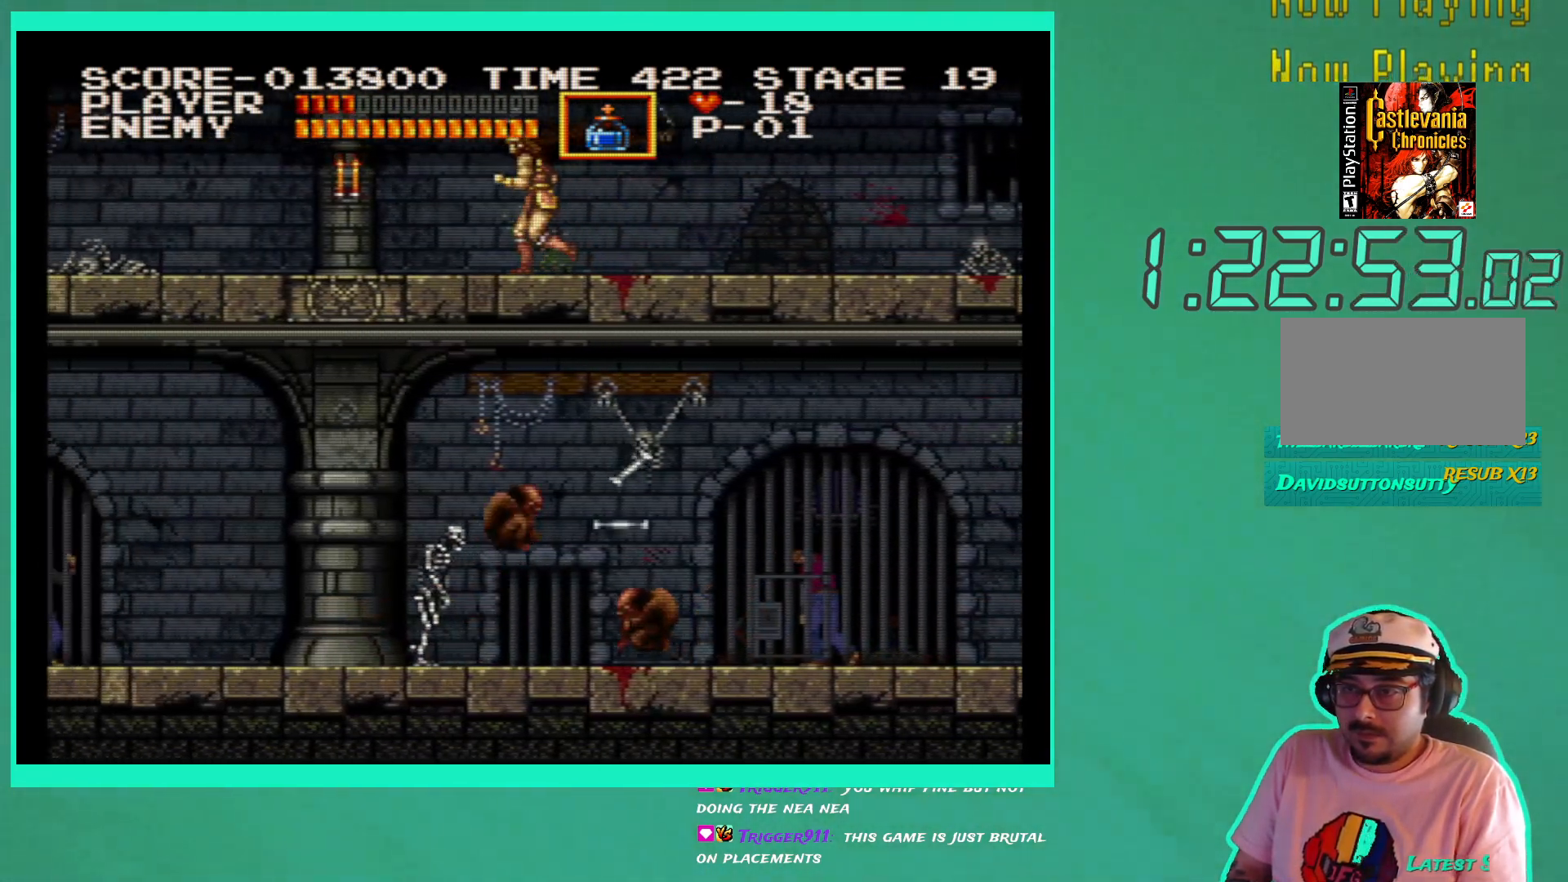
{"buttons": ["DPAD_LEFT"], "left_stick": "center", "right_stick": "center", "events": [[133, "X", "down"], [233, "X", "up"], [300, "X", "down"], [383, "X", "up"]]}
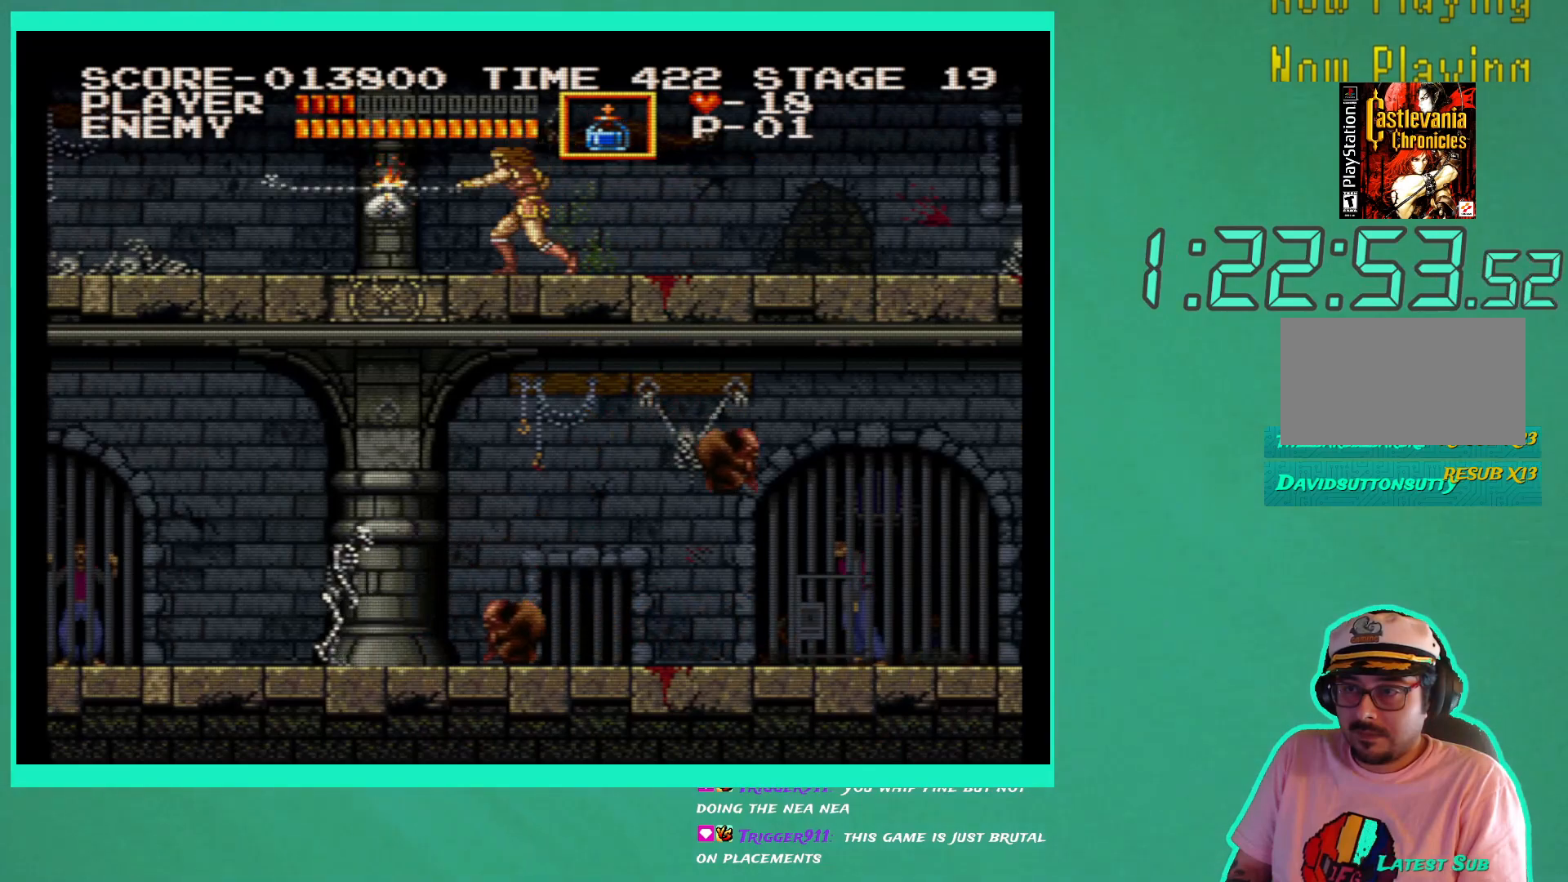
{"buttons": ["DPAD_LEFT"], "left_stick": "center", "right_stick": "center", "events": []}
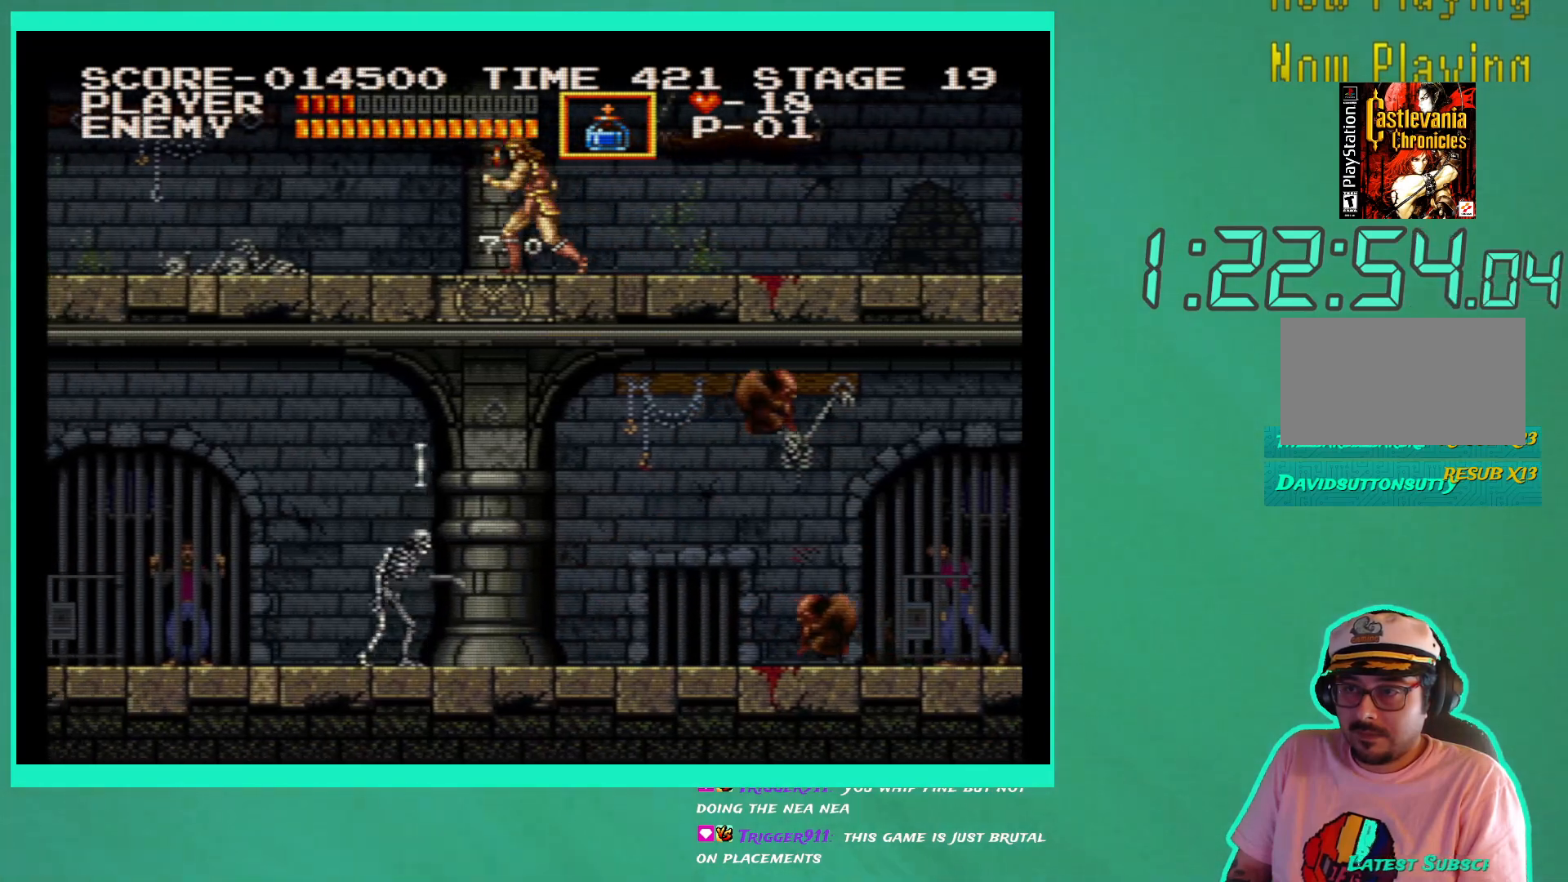
{"buttons": ["DPAD_LEFT"], "left_stick": "center", "right_stick": "center", "events": []}
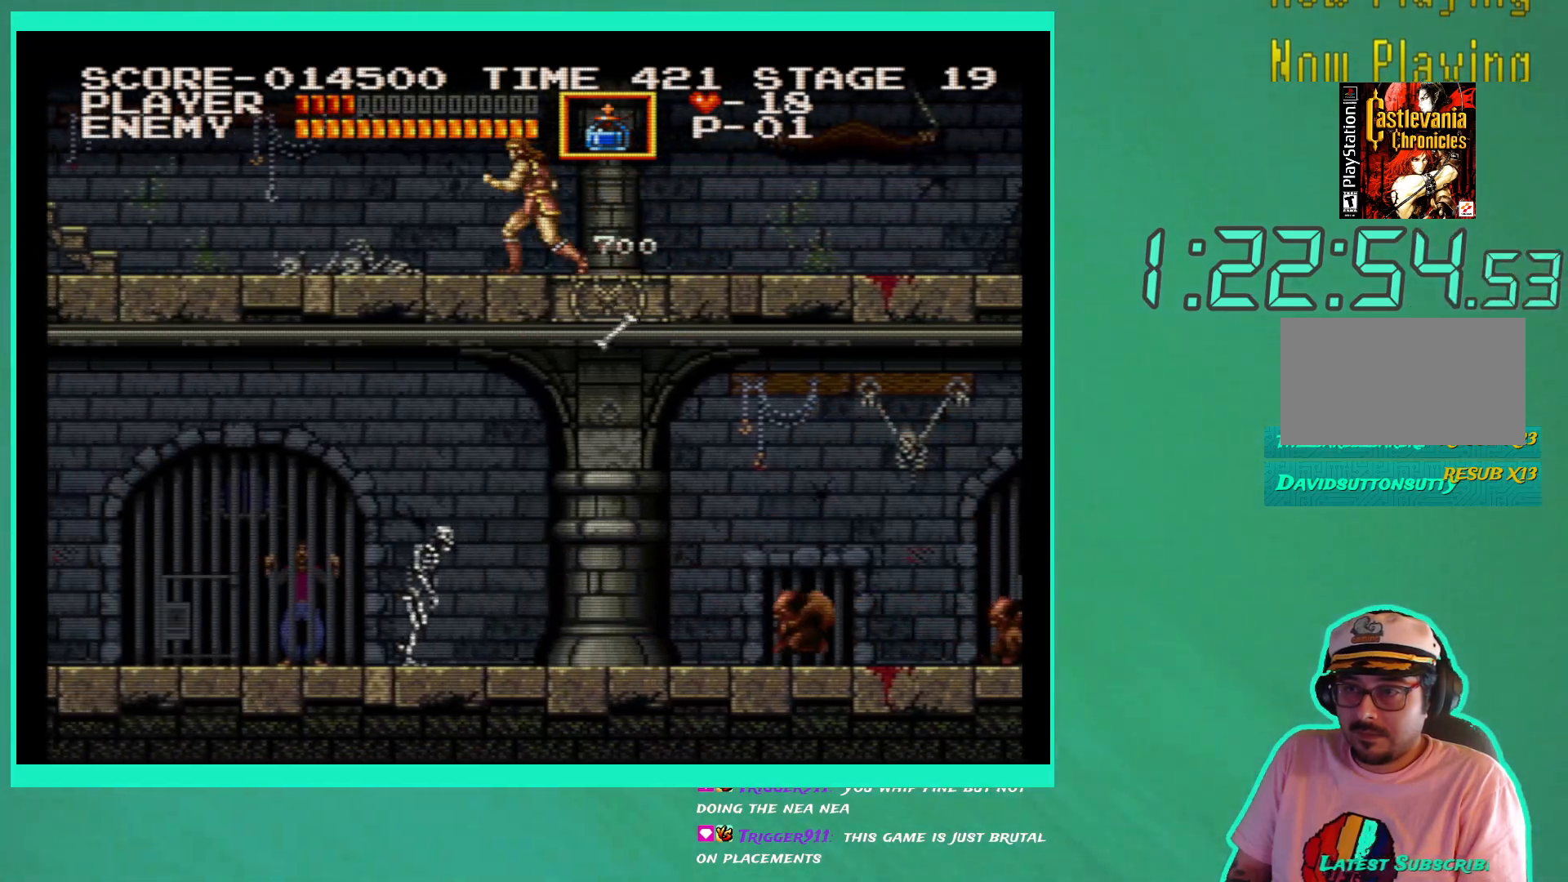
{"buttons": ["DPAD_LEFT"], "left_stick": "center", "right_stick": "center", "events": []}
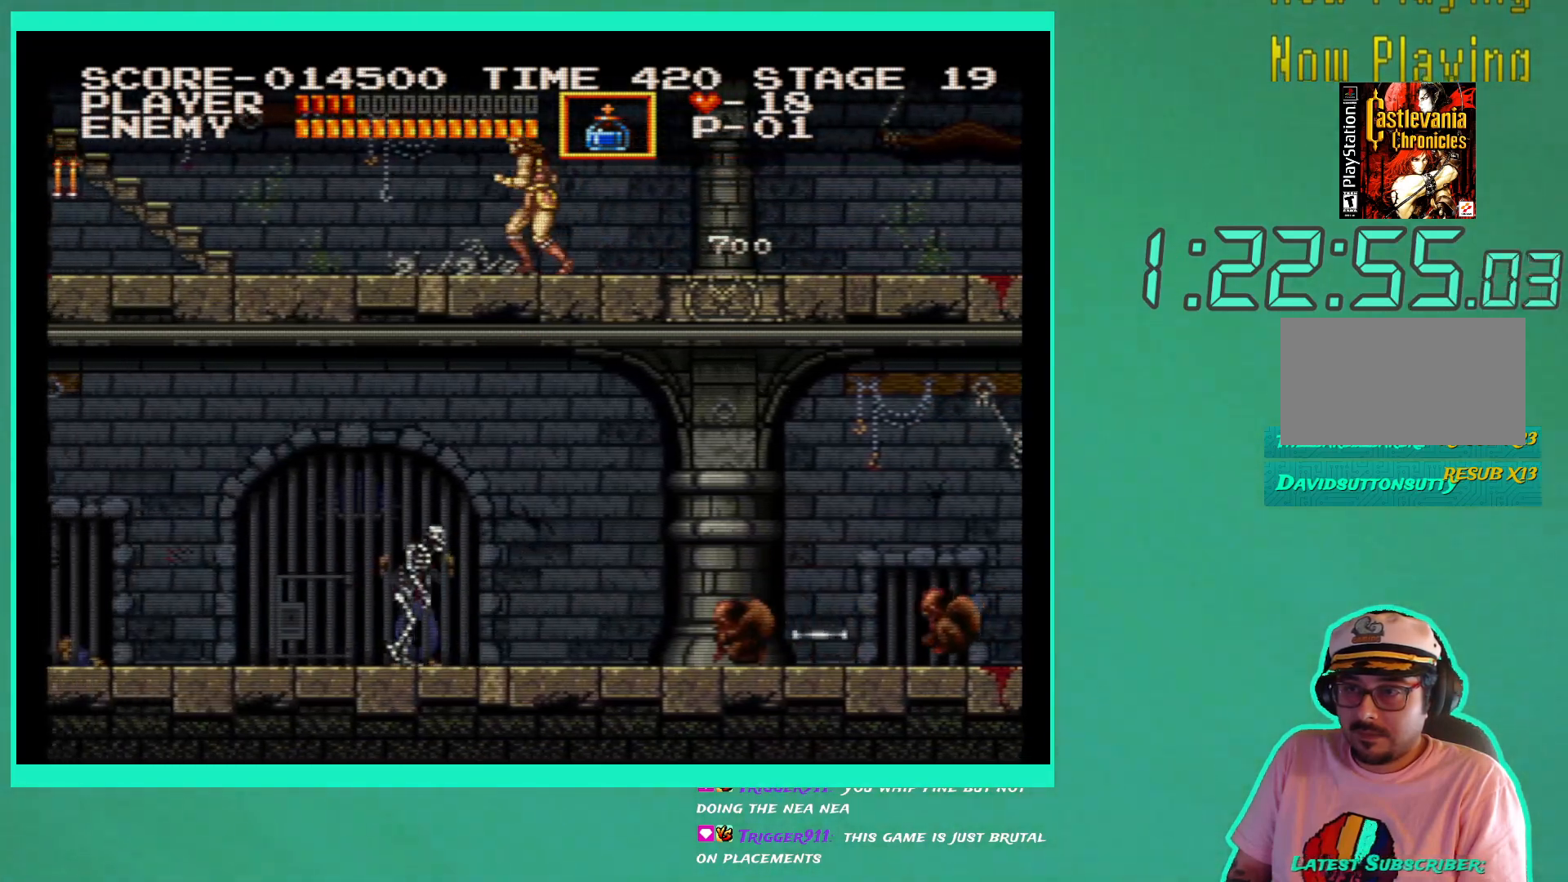
{"buttons": ["DPAD_LEFT"], "left_stick": "center", "right_stick": "center", "events": []}
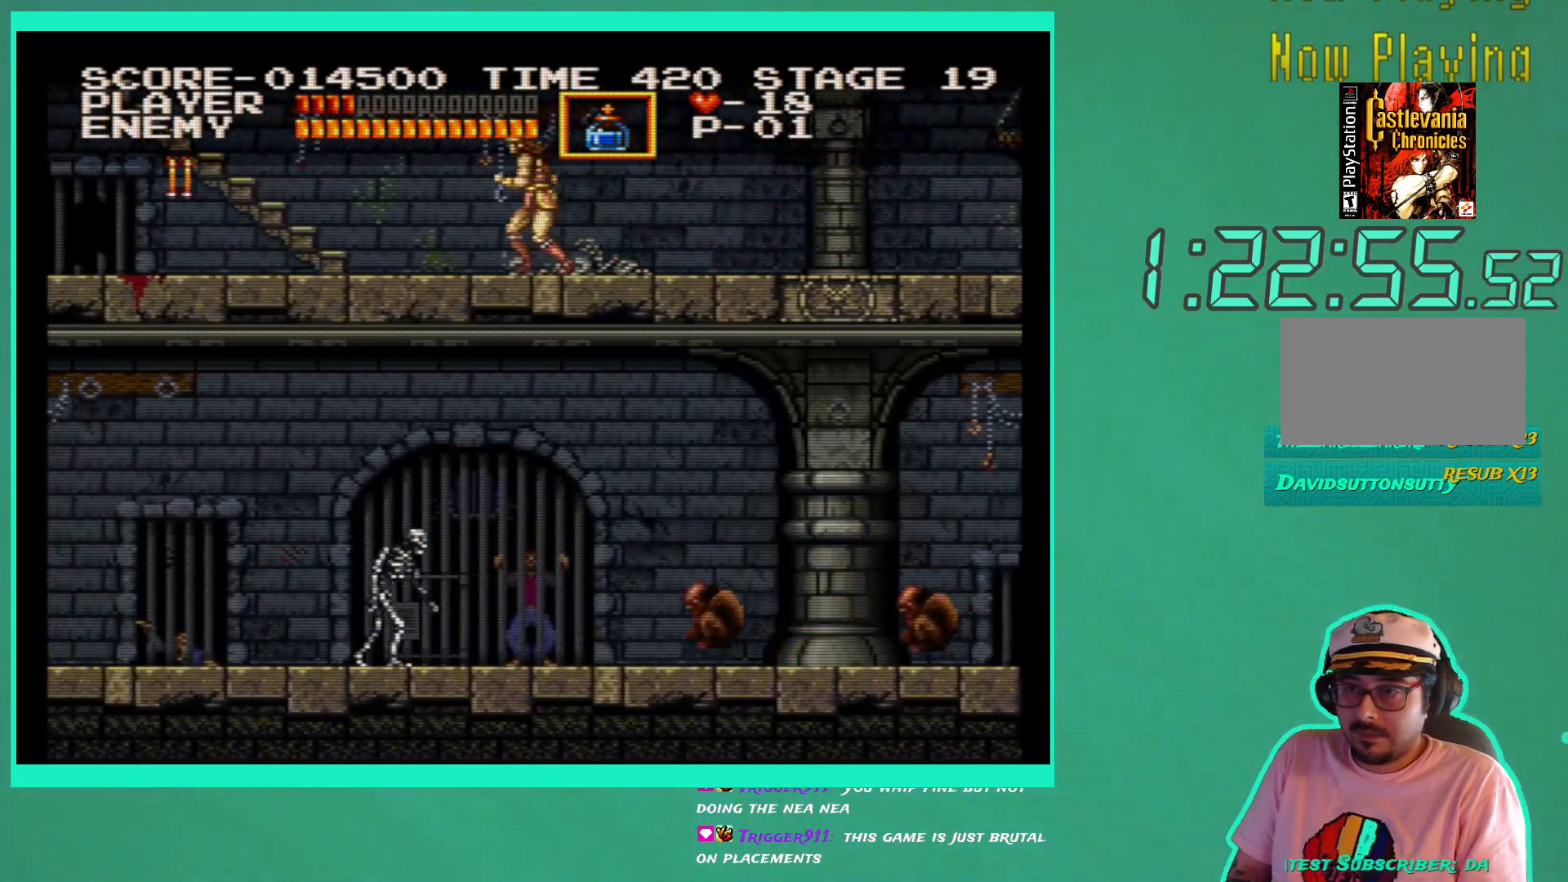
{"buttons": ["X", "DPAD_LEFT"], "left_stick": "center", "right_stick": "center", "events": [[433, "X", "down"]]}
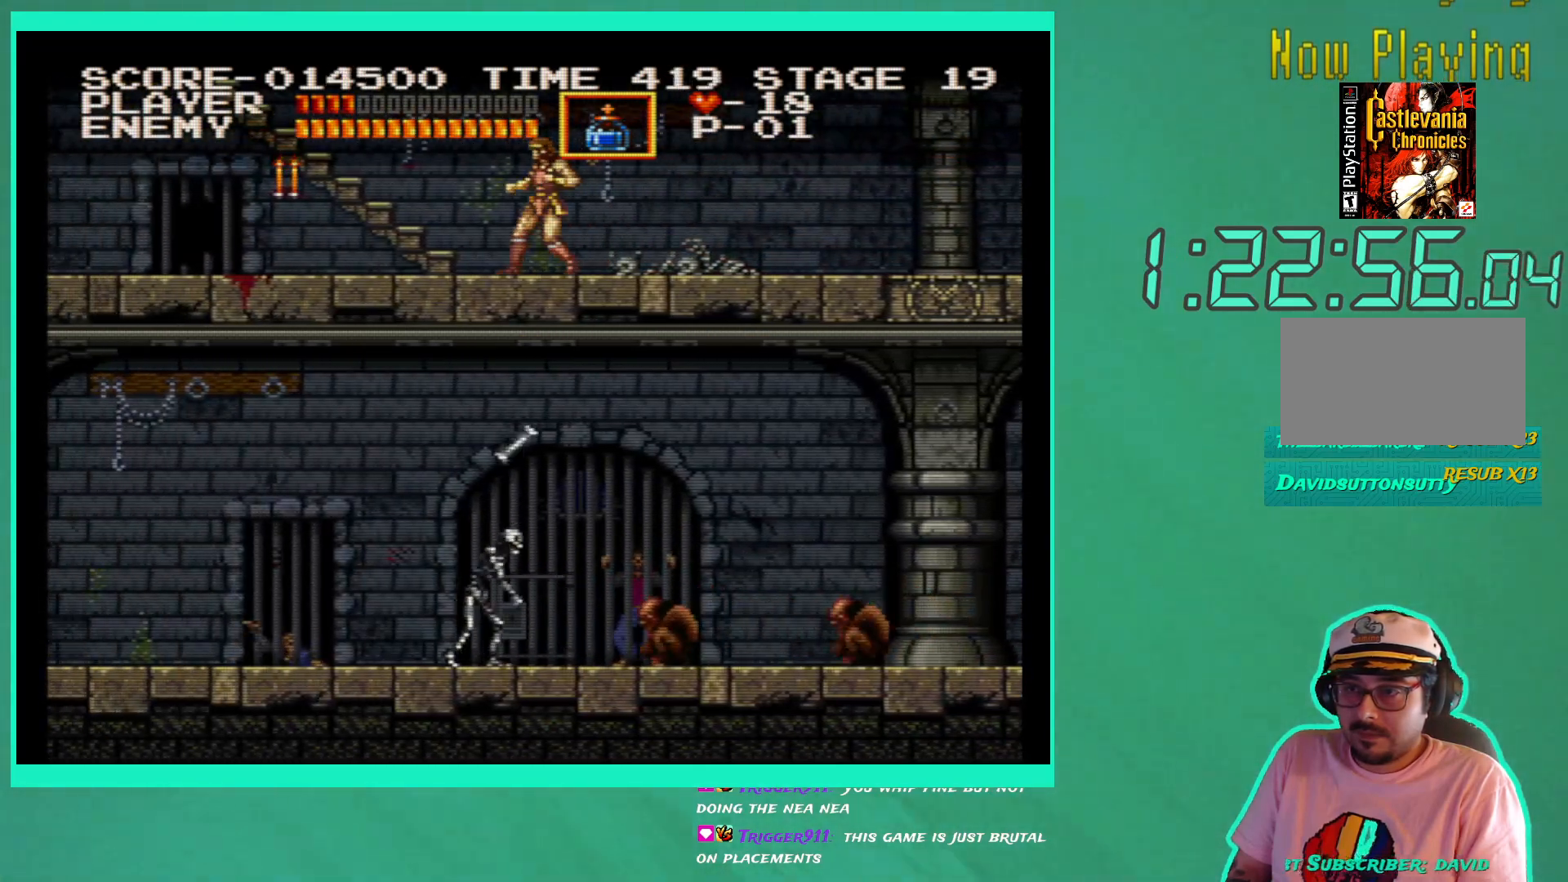
{"buttons": ["DPAD_LEFT"], "left_stick": "center", "right_stick": "center", "events": [[17, "X", "up"], [100, "X", "down"], [200, "X", "up"]]}
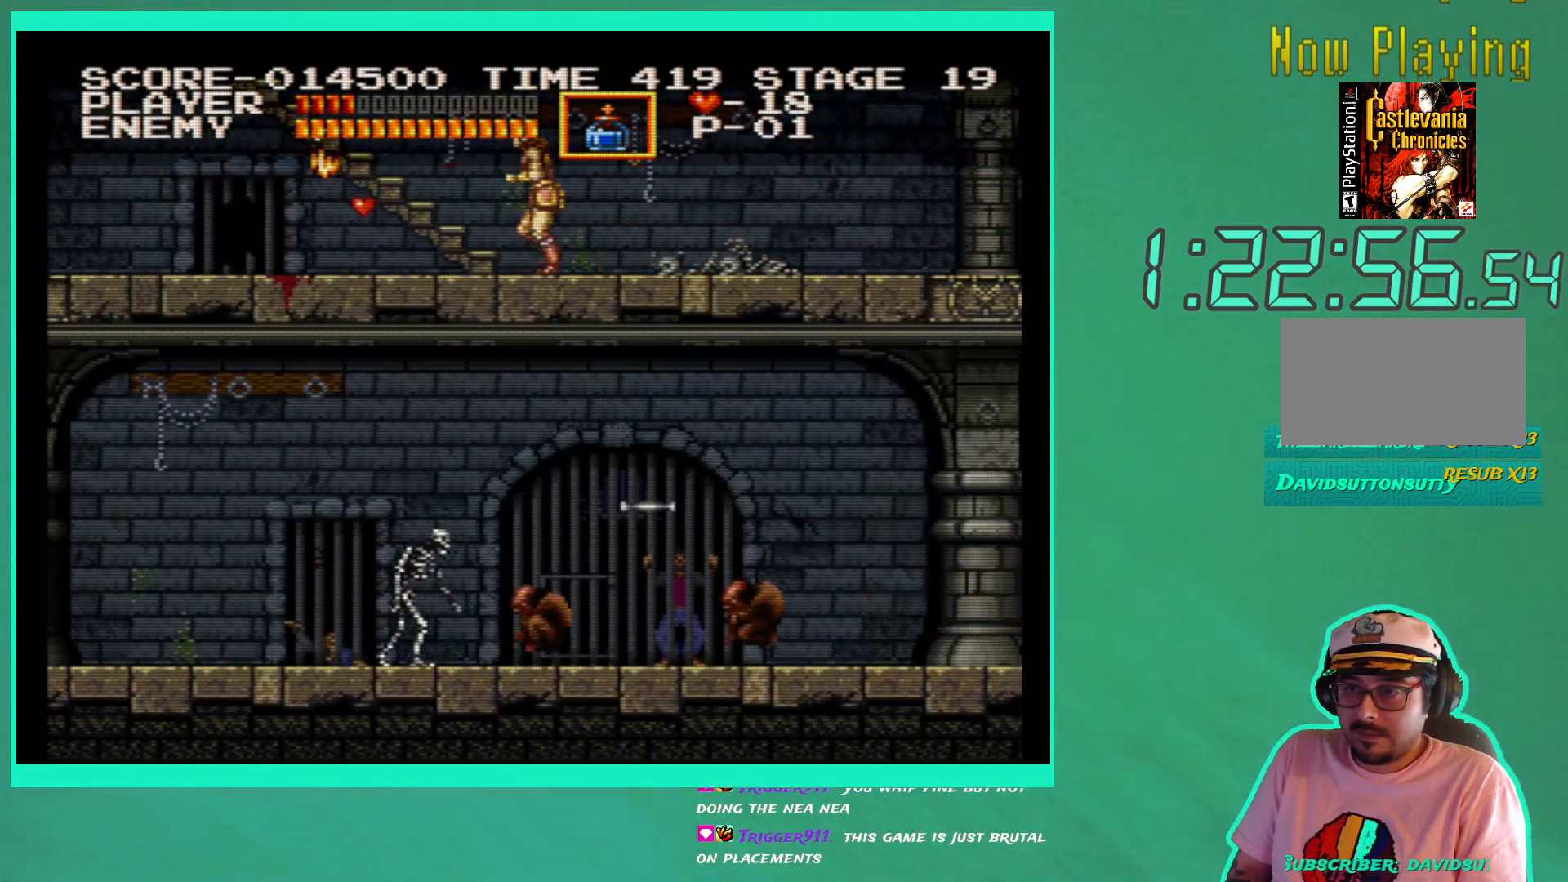
{"buttons": ["DPAD_LEFT"], "left_stick": "center", "right_stick": "center", "events": []}
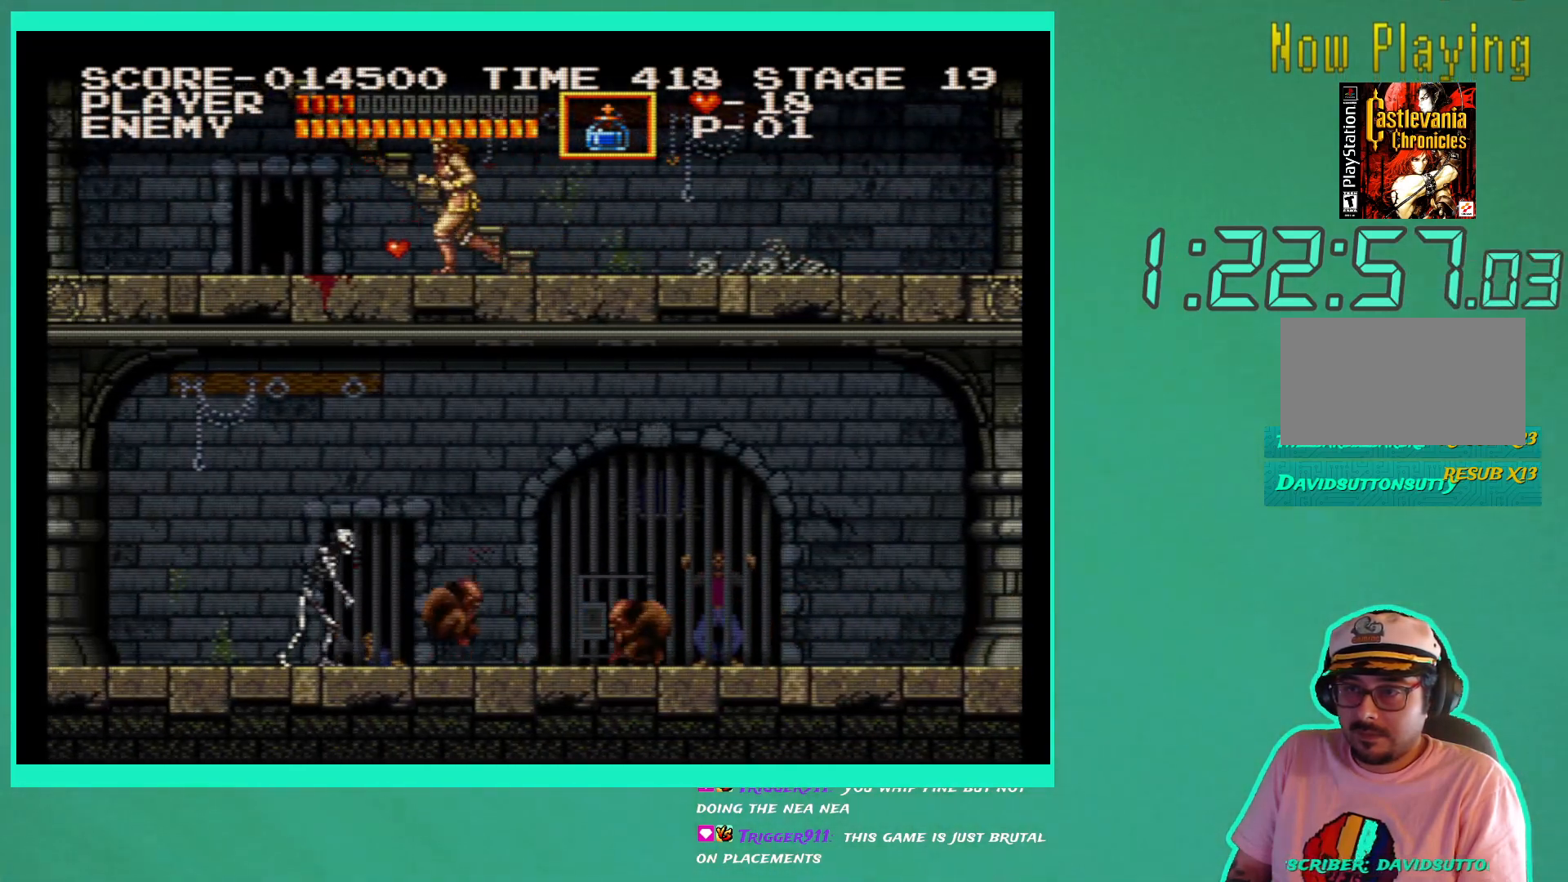
{"buttons": ["DPAD_RIGHT"], "left_stick": "center", "right_stick": "center", "events": [[217, "DPAD_LEFT", "up"], [300, "DPAD_RIGHT", "down"]]}
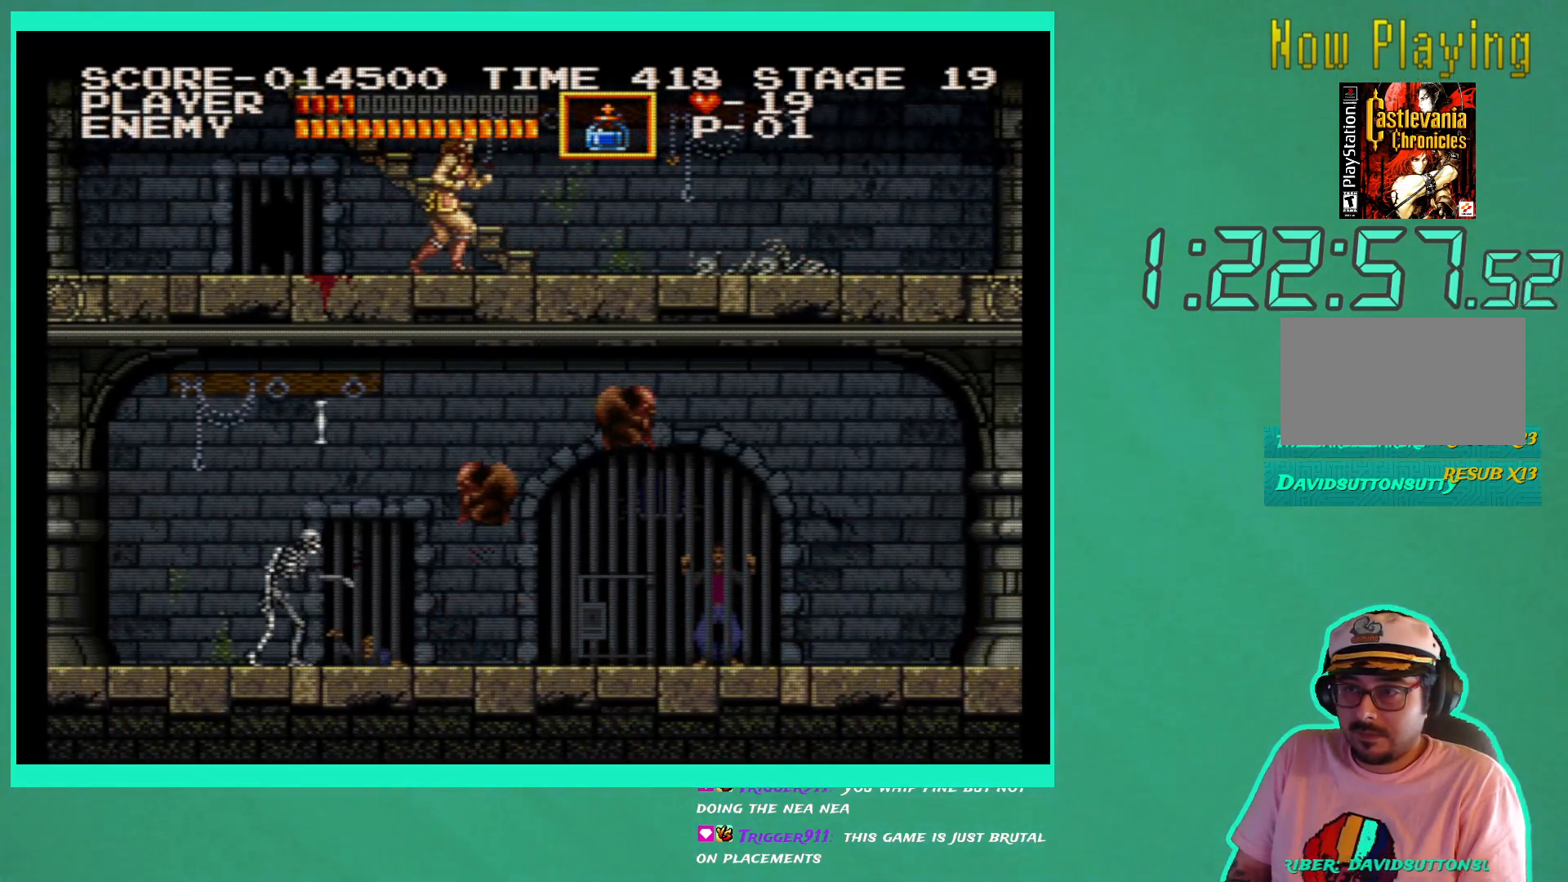
{"buttons": ["DPAD_UP"], "left_stick": "center", "right_stick": "center", "events": [[350, "DPAD_UP", "down"], [400, "DPAD_RIGHT", "up"]]}
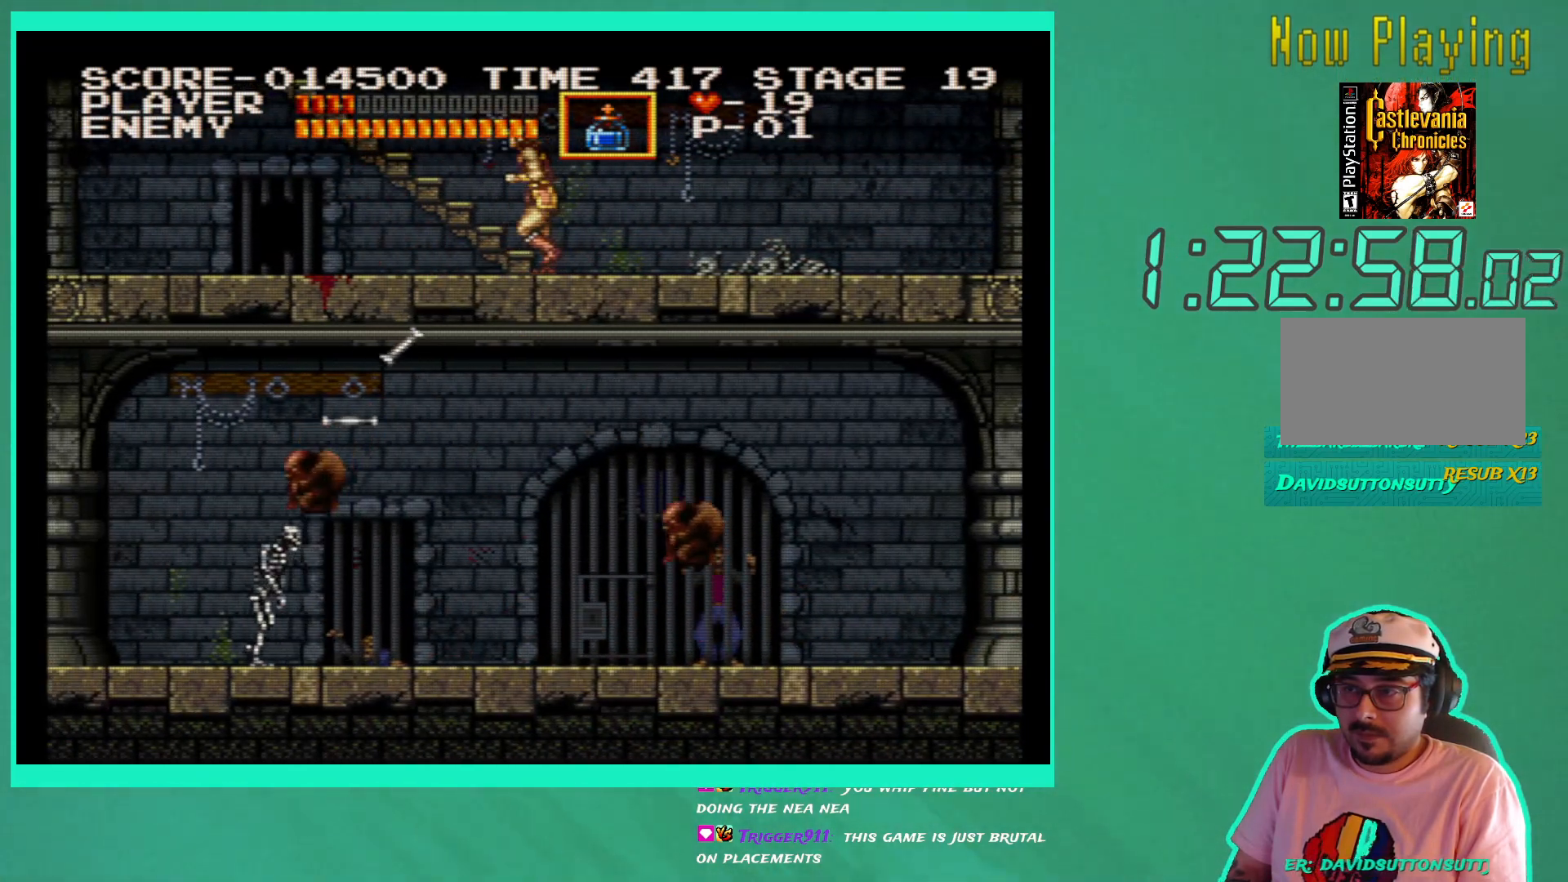
{"buttons": ["DPAD_UP", "DPAD_LEFT"], "left_stick": "center", "right_stick": "center", "events": [[100, "DPAD_LEFT", "down"]]}
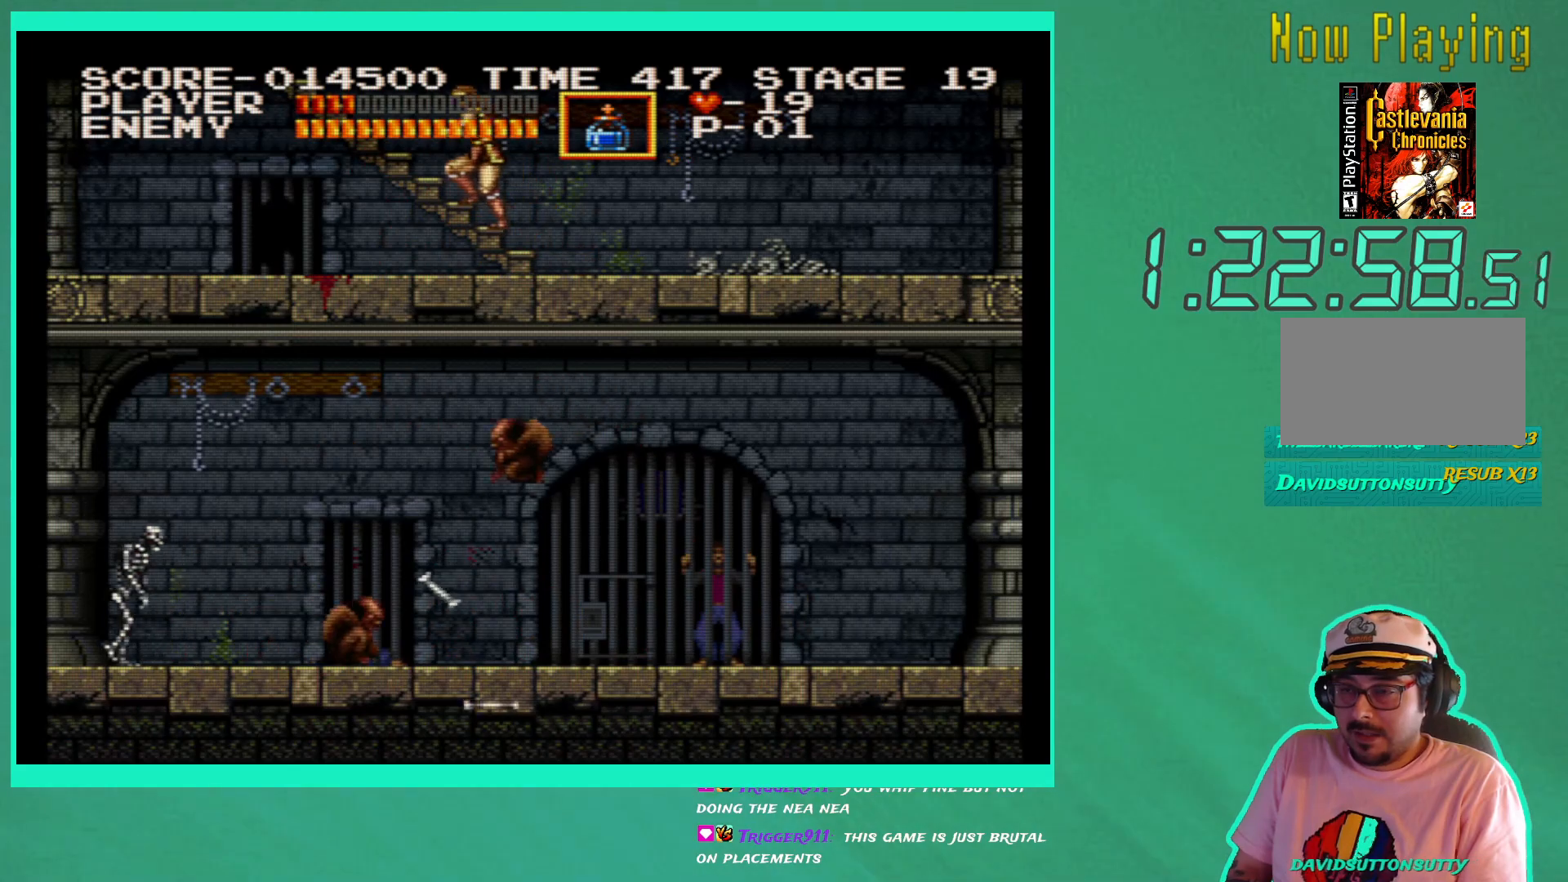
{"buttons": ["DPAD_UP", "DPAD_LEFT"], "left_stick": "center", "right_stick": "center", "events": []}
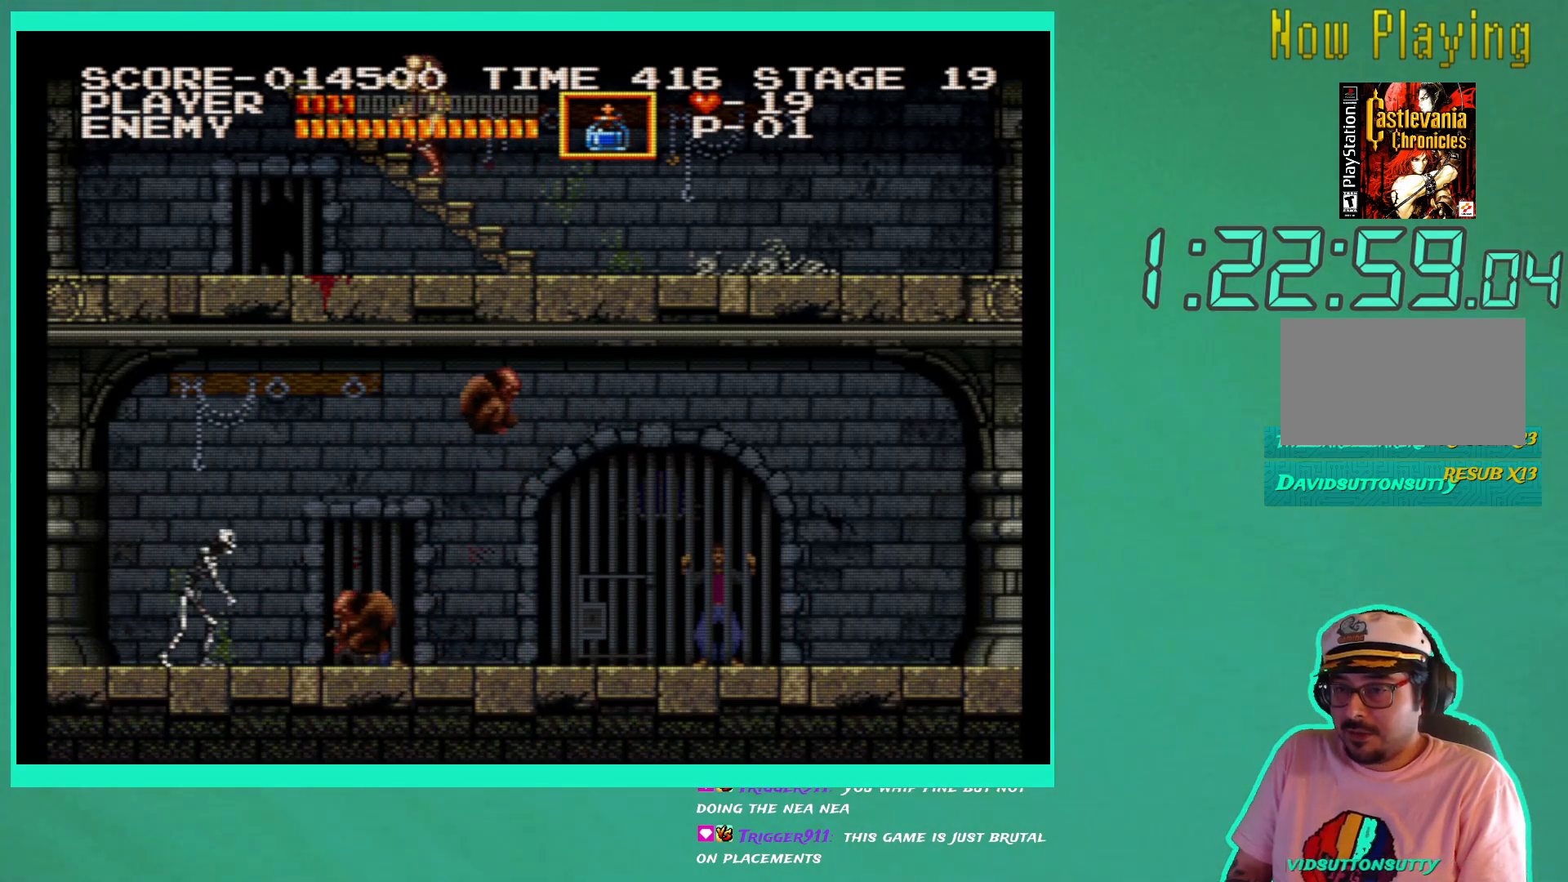
{"buttons": ["DPAD_UP", "DPAD_LEFT"], "left_stick": "center", "right_stick": "center", "events": []}
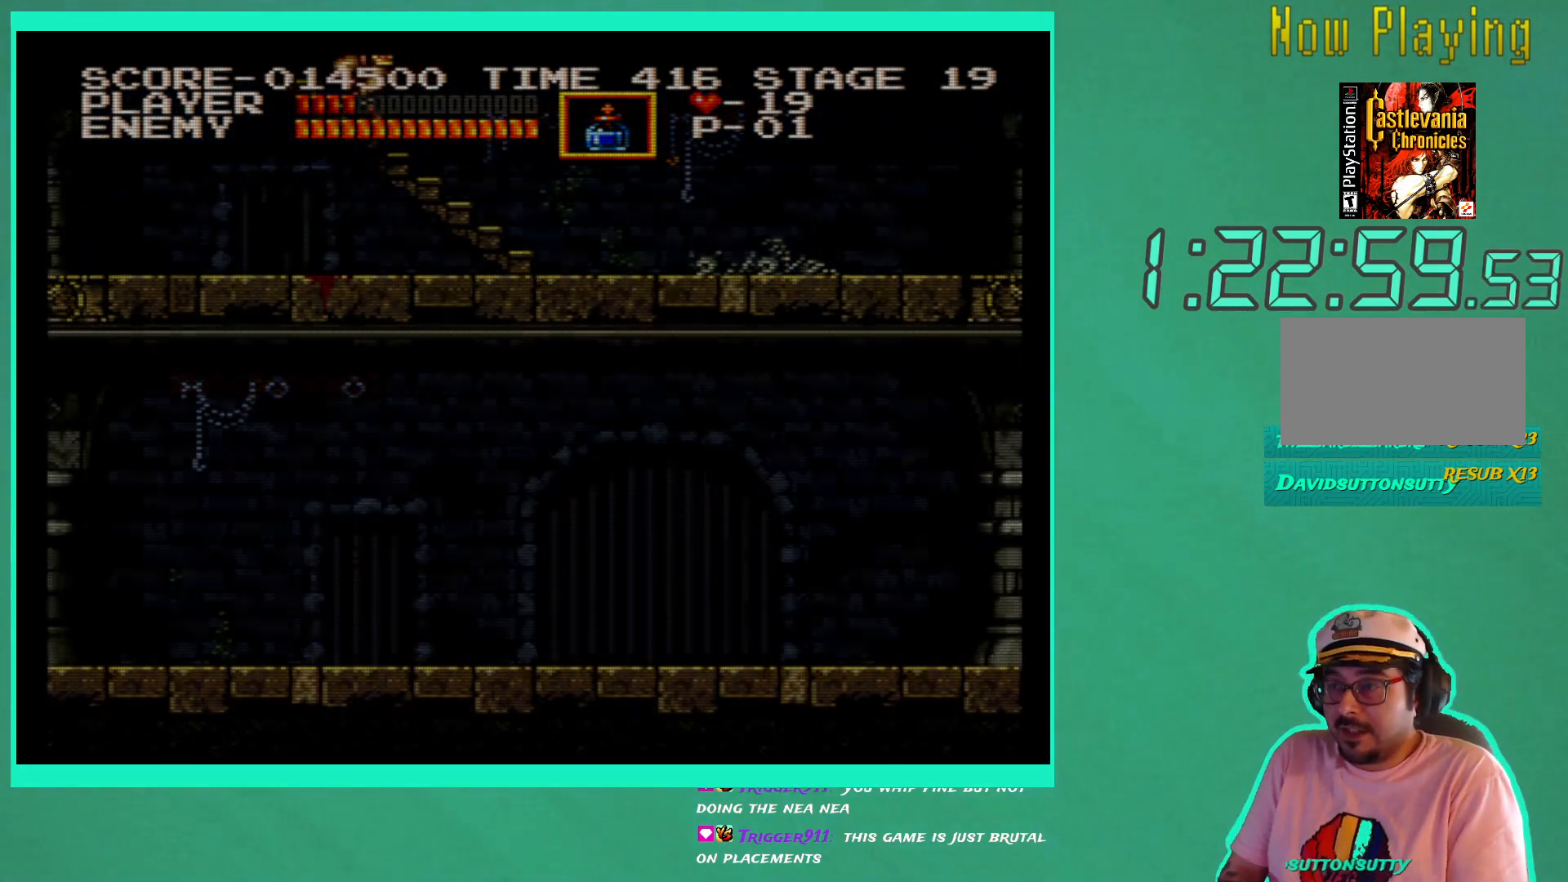
{"buttons": ["DPAD_UP", "DPAD_LEFT"], "left_stick": "center", "right_stick": "center", "events": []}
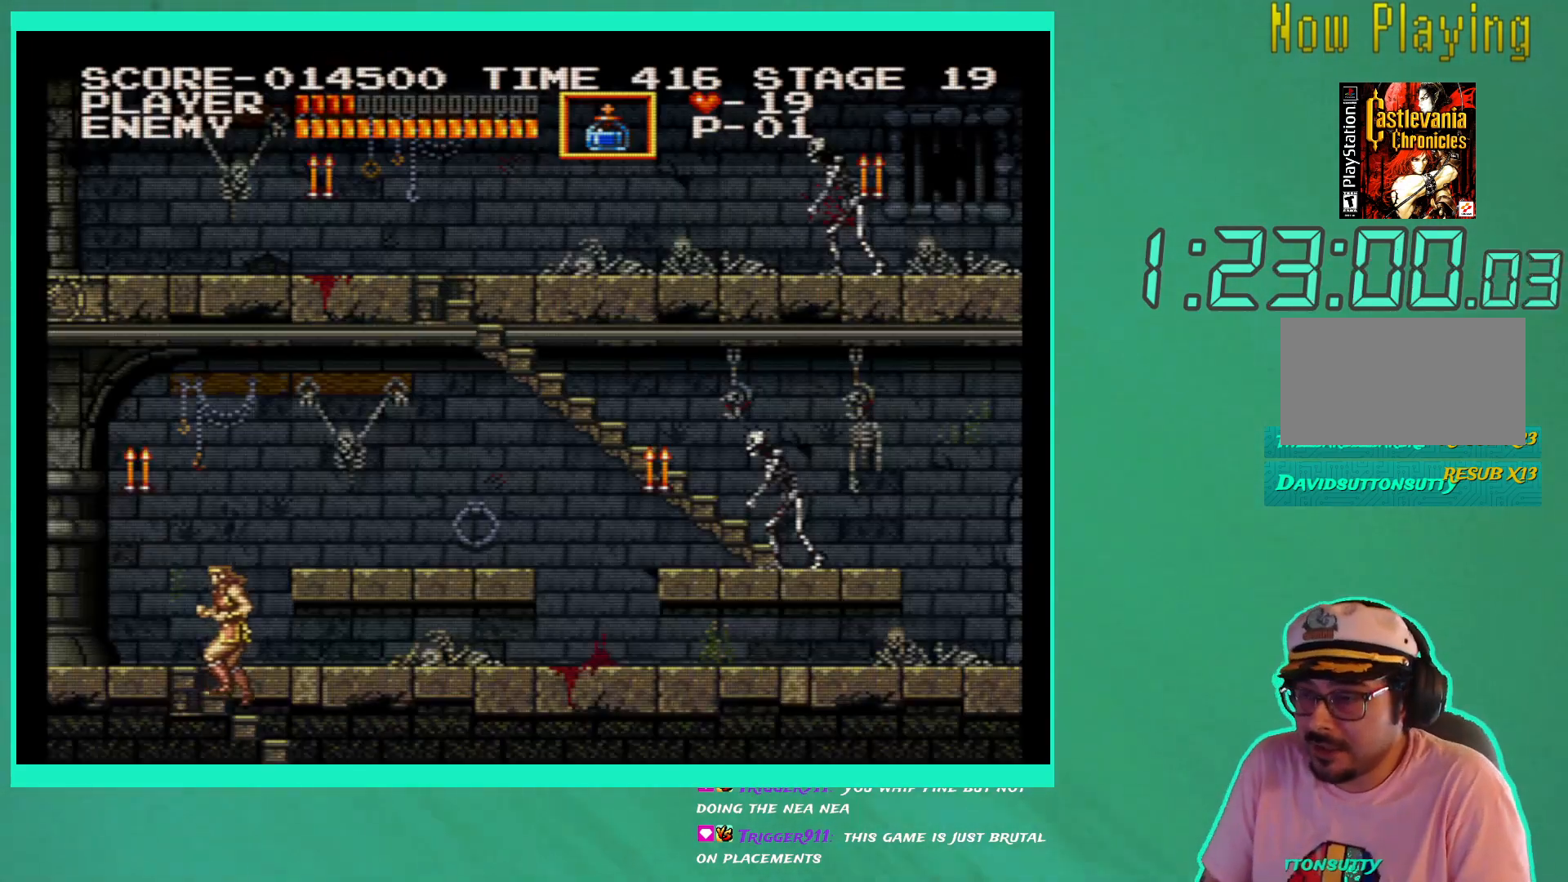
{"buttons": [], "left_stick": "center", "right_stick": "center", "events": [[350, "DPAD_LEFT", "up"], [350, "DPAD_UP", "up"]]}
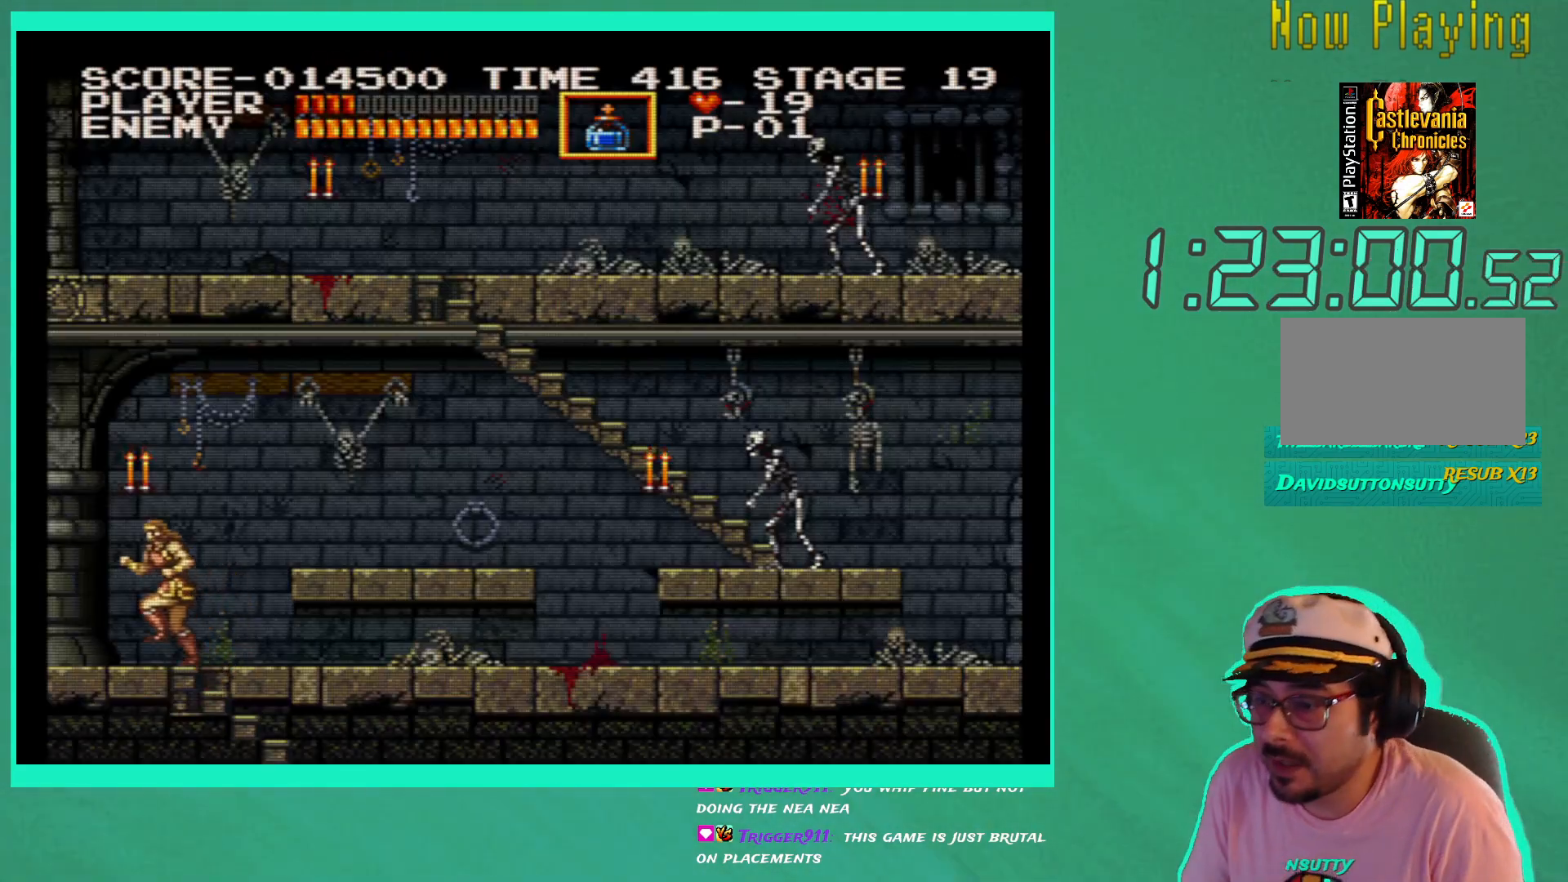
{"buttons": [], "left_stick": "center", "right_stick": "center", "events": [[17, "DPAD_LEFT", "down"], [50, "DPAD_UP", "down"], [333, "DPAD_LEFT", "up"], [350, "DPAD_UP", "up"], [367, "DPAD_RIGHT", "down"], [450, "DPAD_RIGHT", "up"]]}
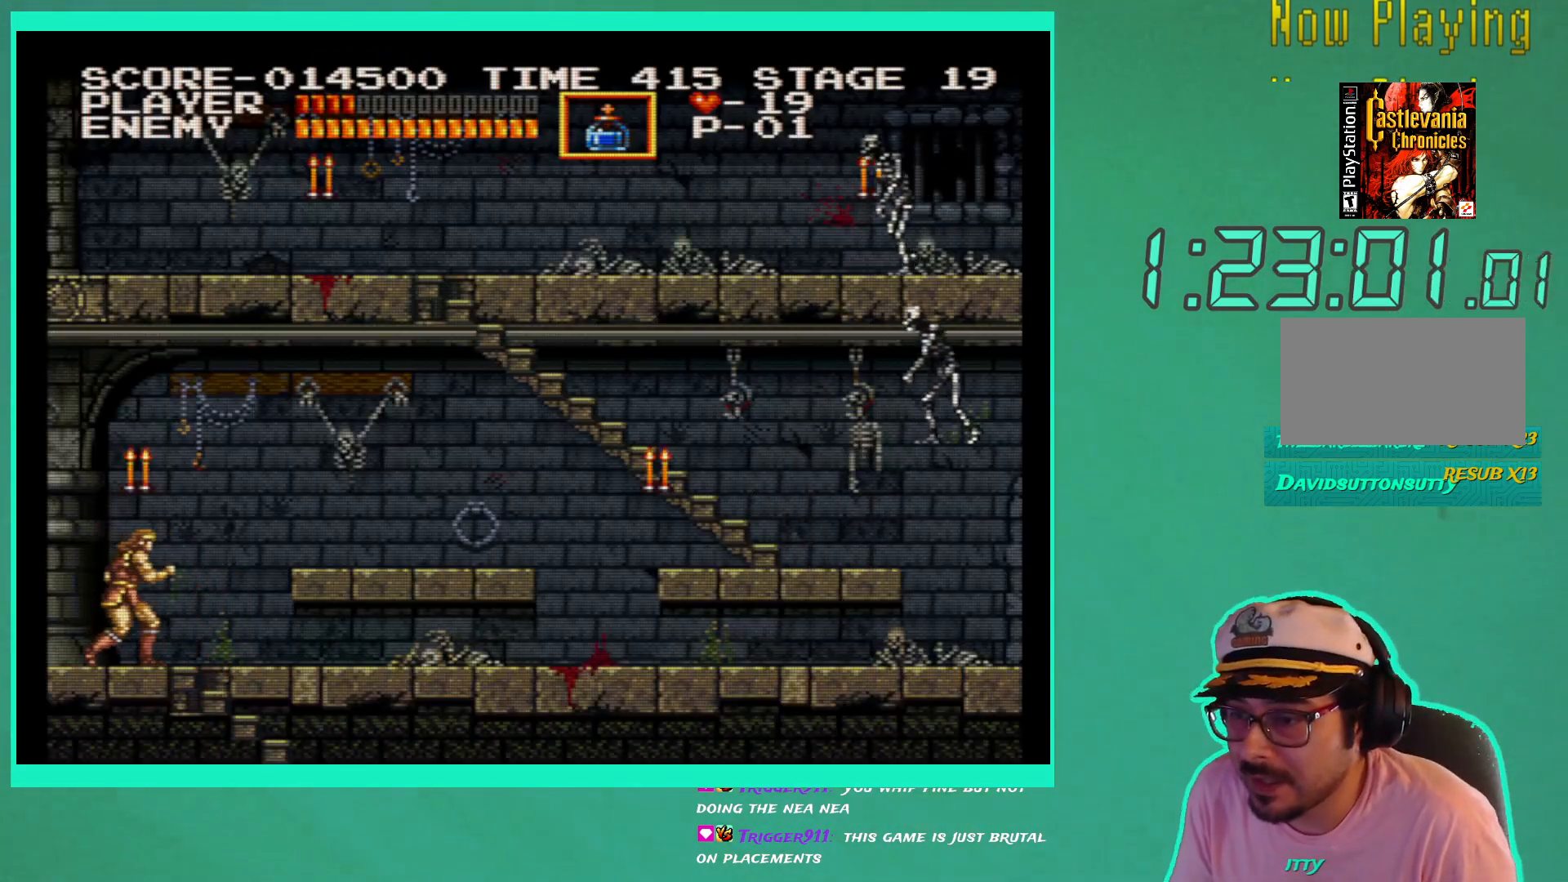
{"buttons": [], "left_stick": "center", "right_stick": "center", "events": [[50, "A", "down"], [133, "A", "up"], [233, "X", "down"], [317, "X", "up"], [400, "X", "down"], [483, "X", "up"]]}
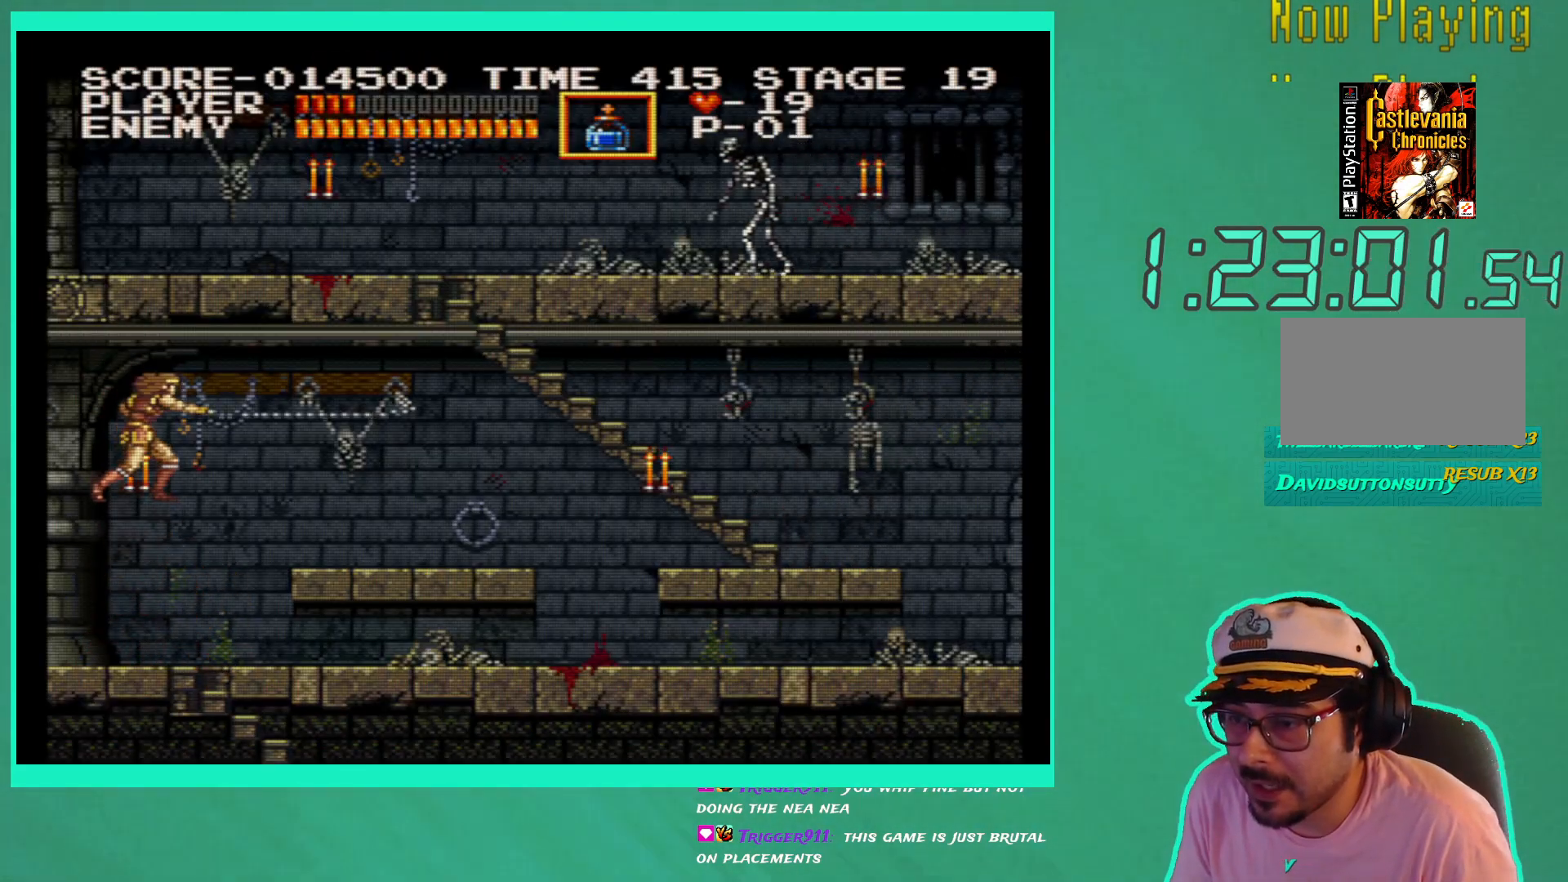
{"buttons": [], "left_stick": "center", "right_stick": "center", "events": []}
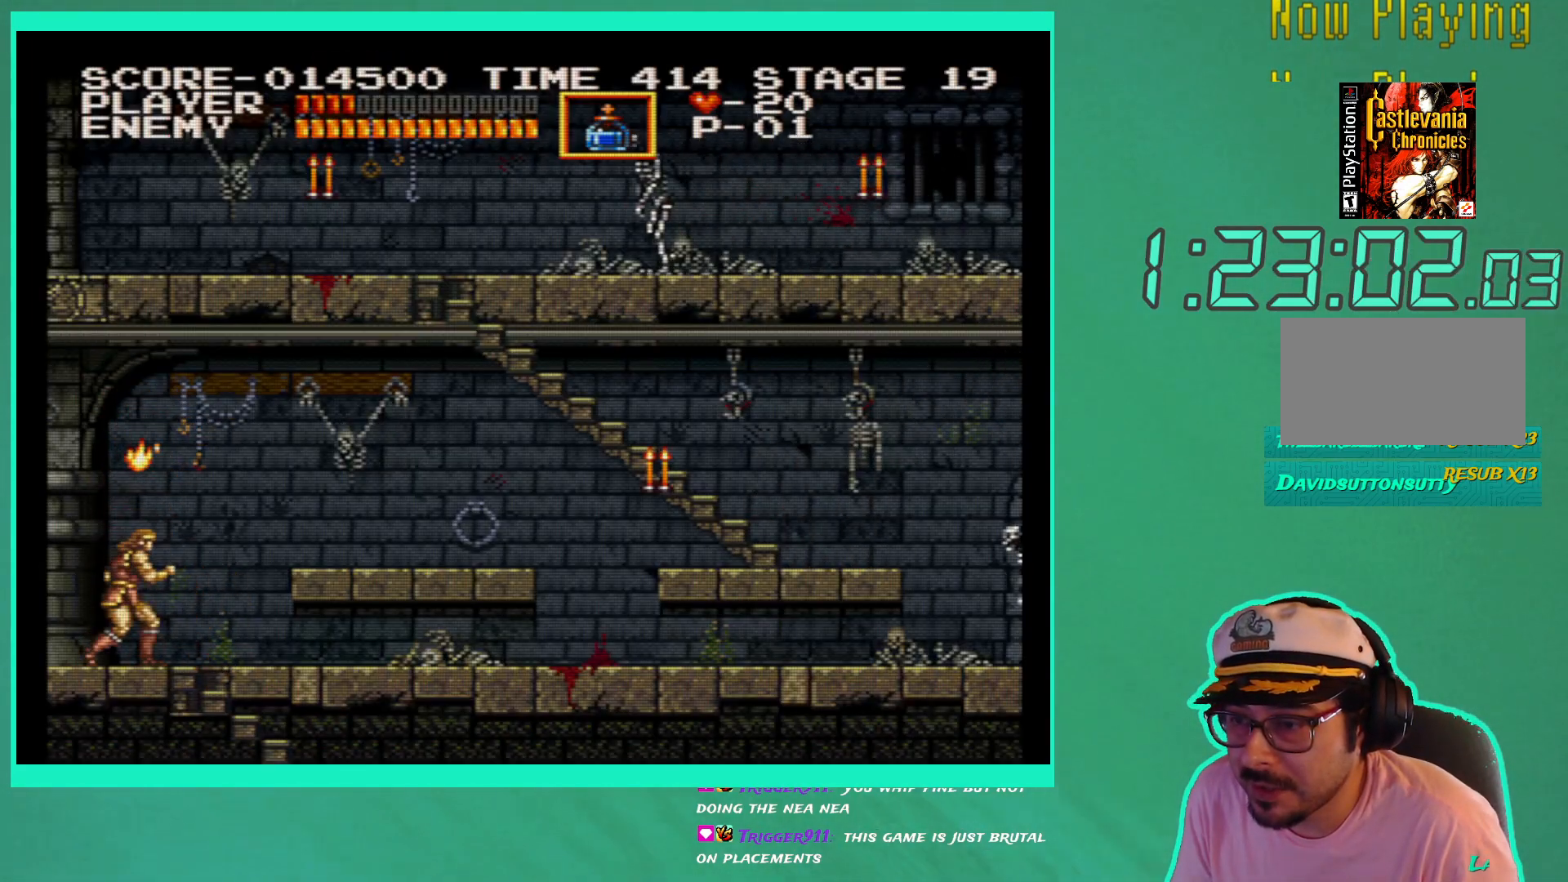
{"buttons": ["DPAD_RIGHT"], "left_stick": "center", "right_stick": "center", "events": [[50, "DPAD_RIGHT", "down"], [350, "A", "down"], [483, "A", "up"]]}
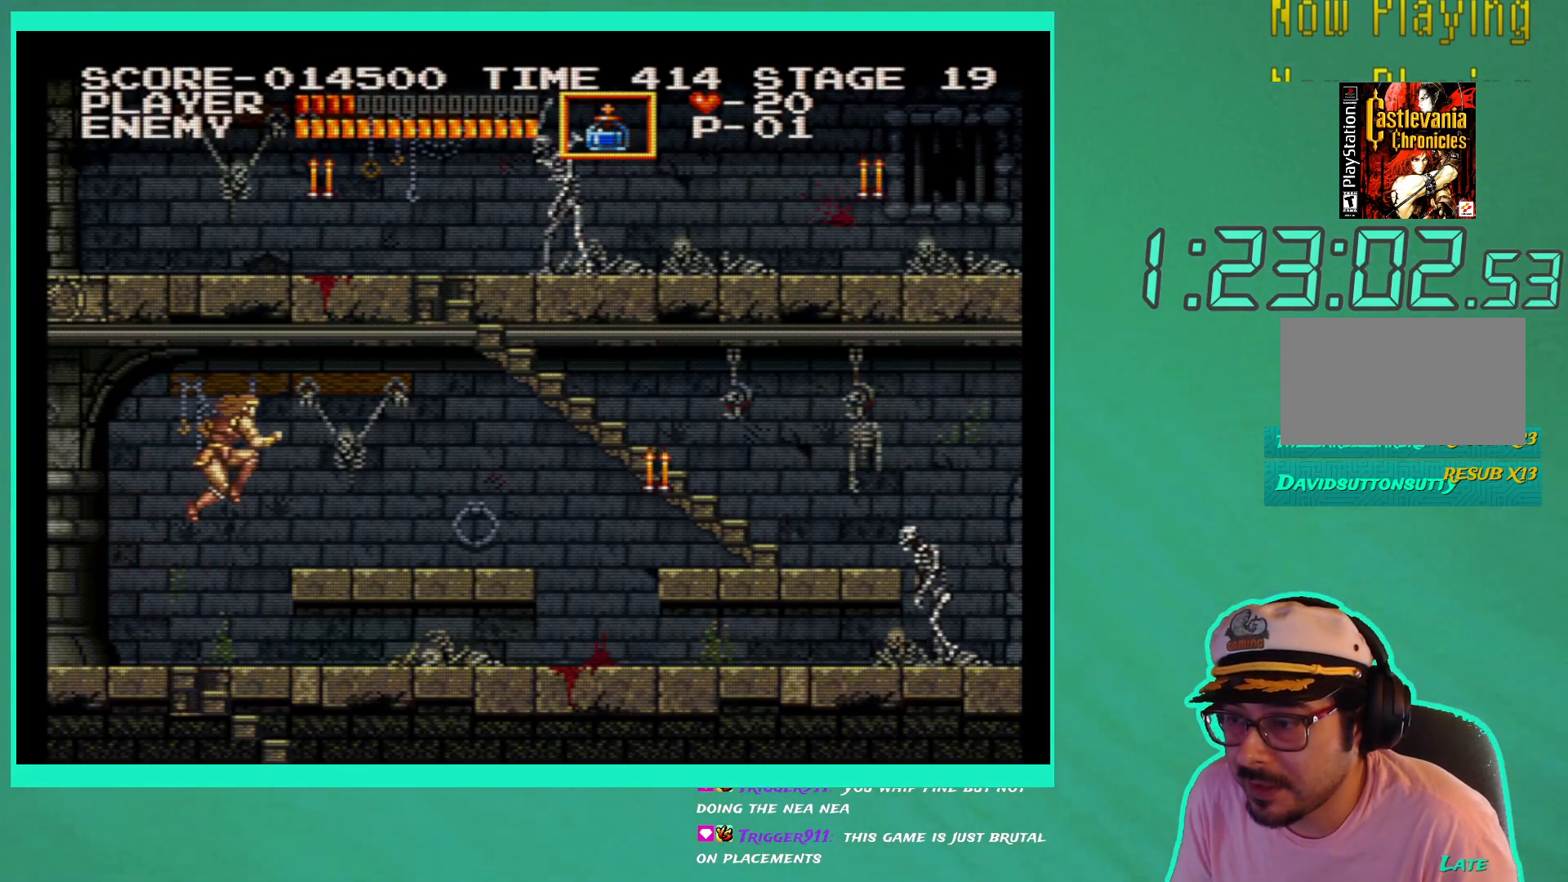
{"buttons": ["DPAD_RIGHT"], "left_stick": "center", "right_stick": "center", "events": []}
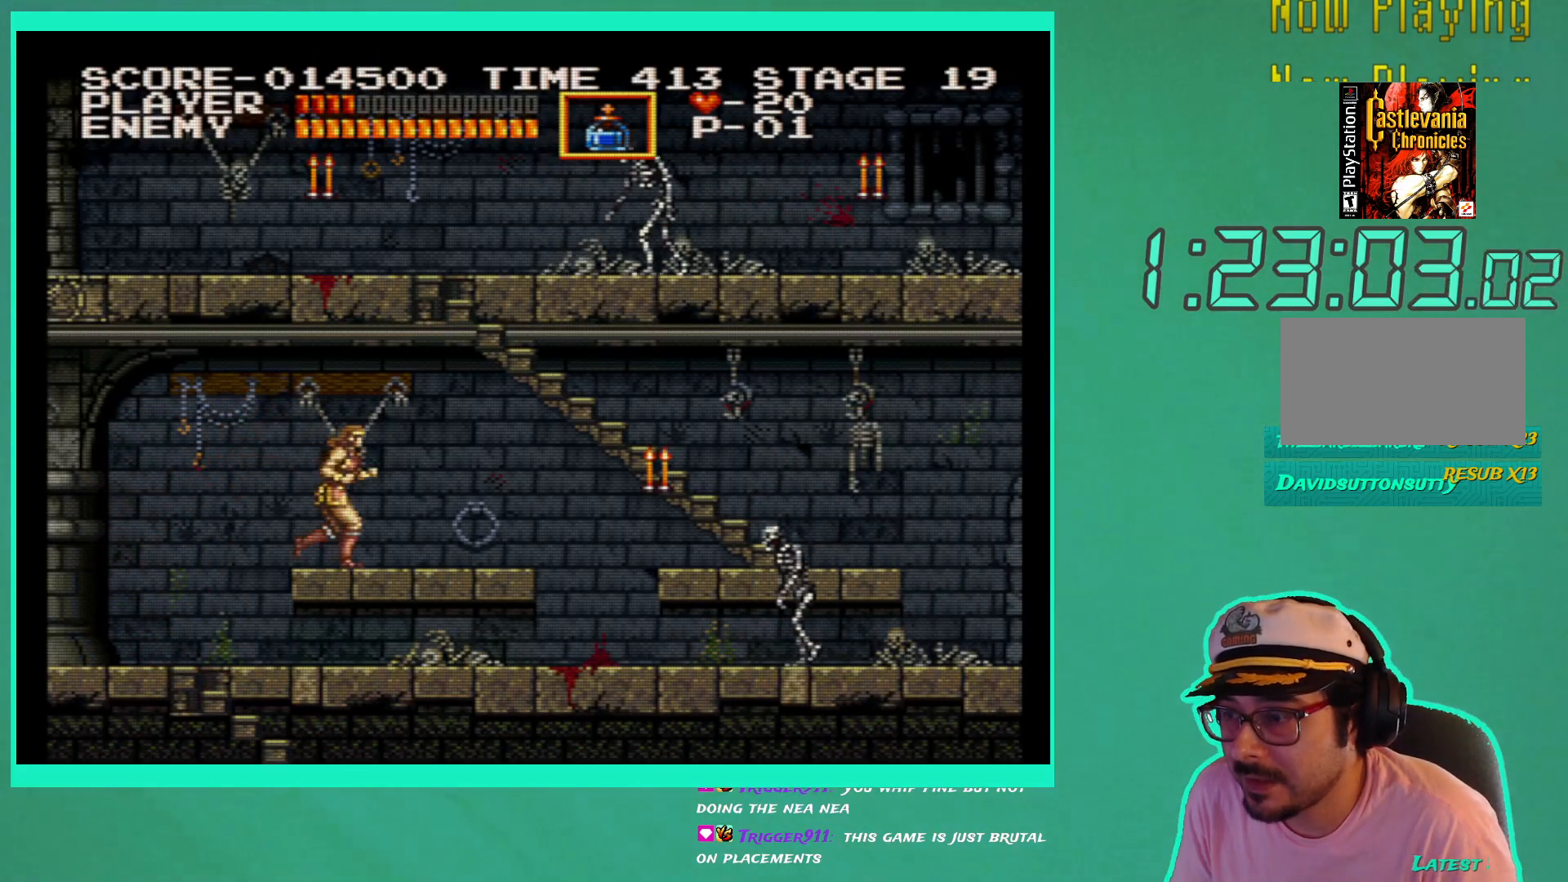
{"buttons": ["DPAD_LEFT"], "left_stick": "center", "right_stick": "center", "events": [[133, "DPAD_RIGHT", "up"], [383, "DPAD_LEFT", "down"]]}
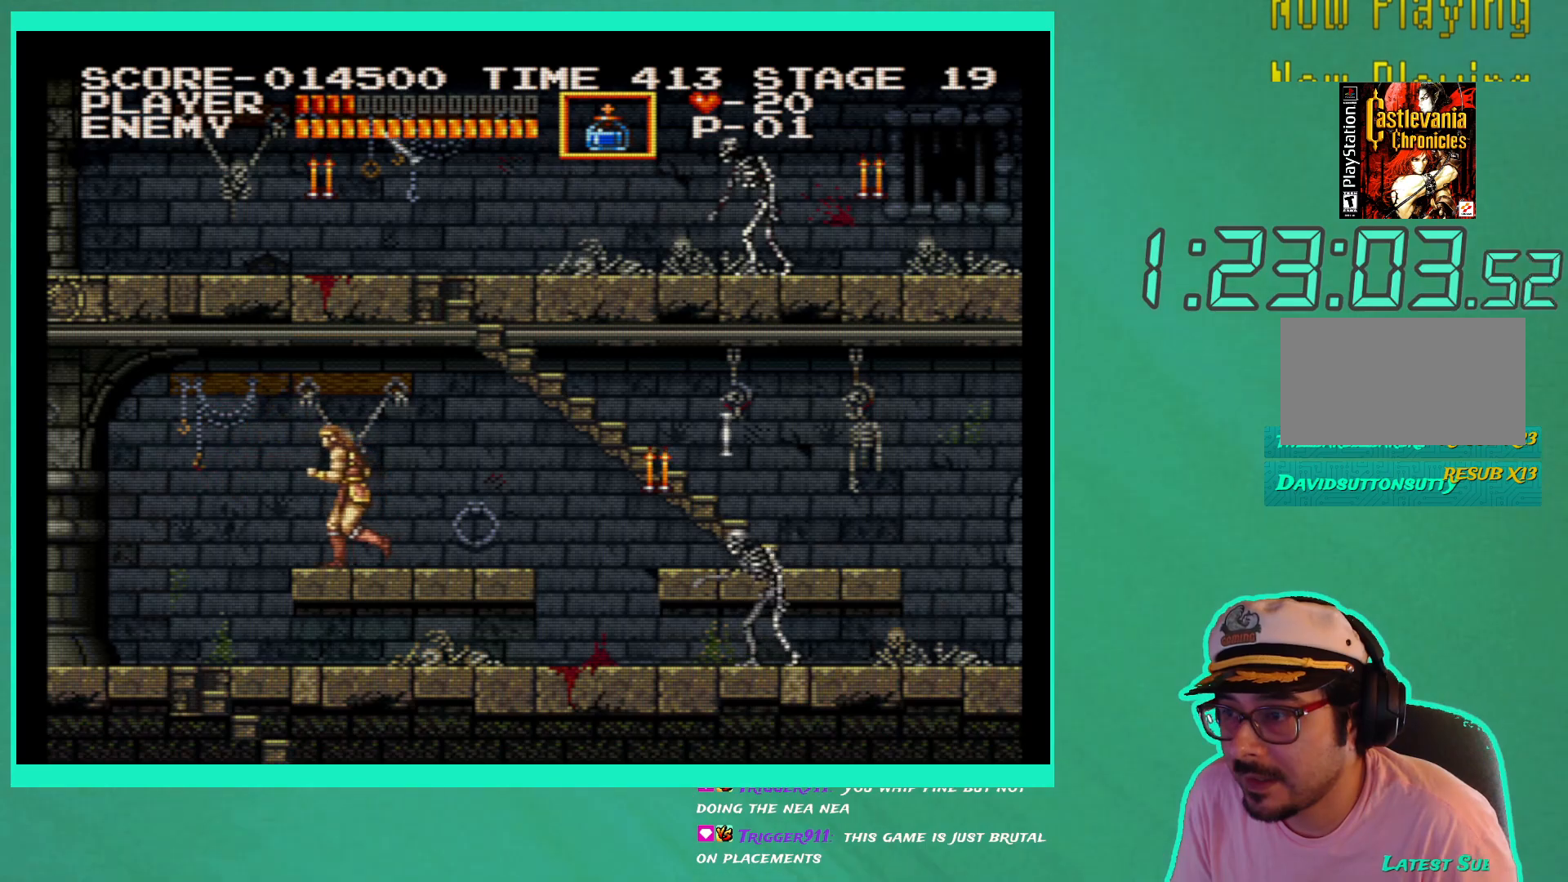
{"buttons": ["DPAD_LEFT"], "left_stick": "center", "right_stick": "center", "events": [[250, "A", "down"], [400, "A", "up"]]}
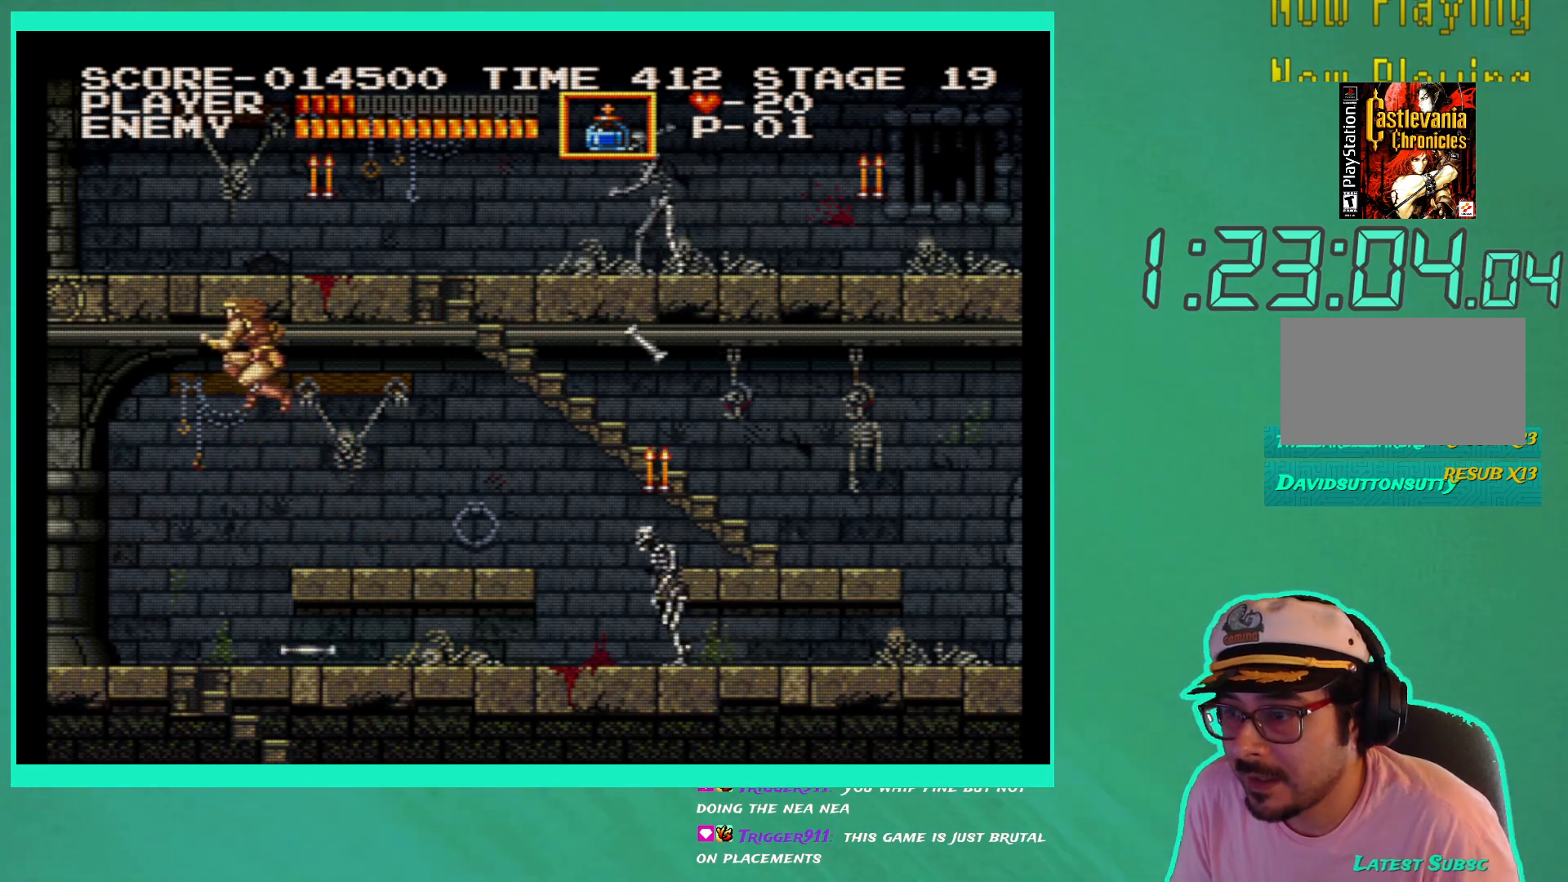
{"buttons": [], "left_stick": "center", "right_stick": "center", "events": [[450, "DPAD_LEFT", "up"]]}
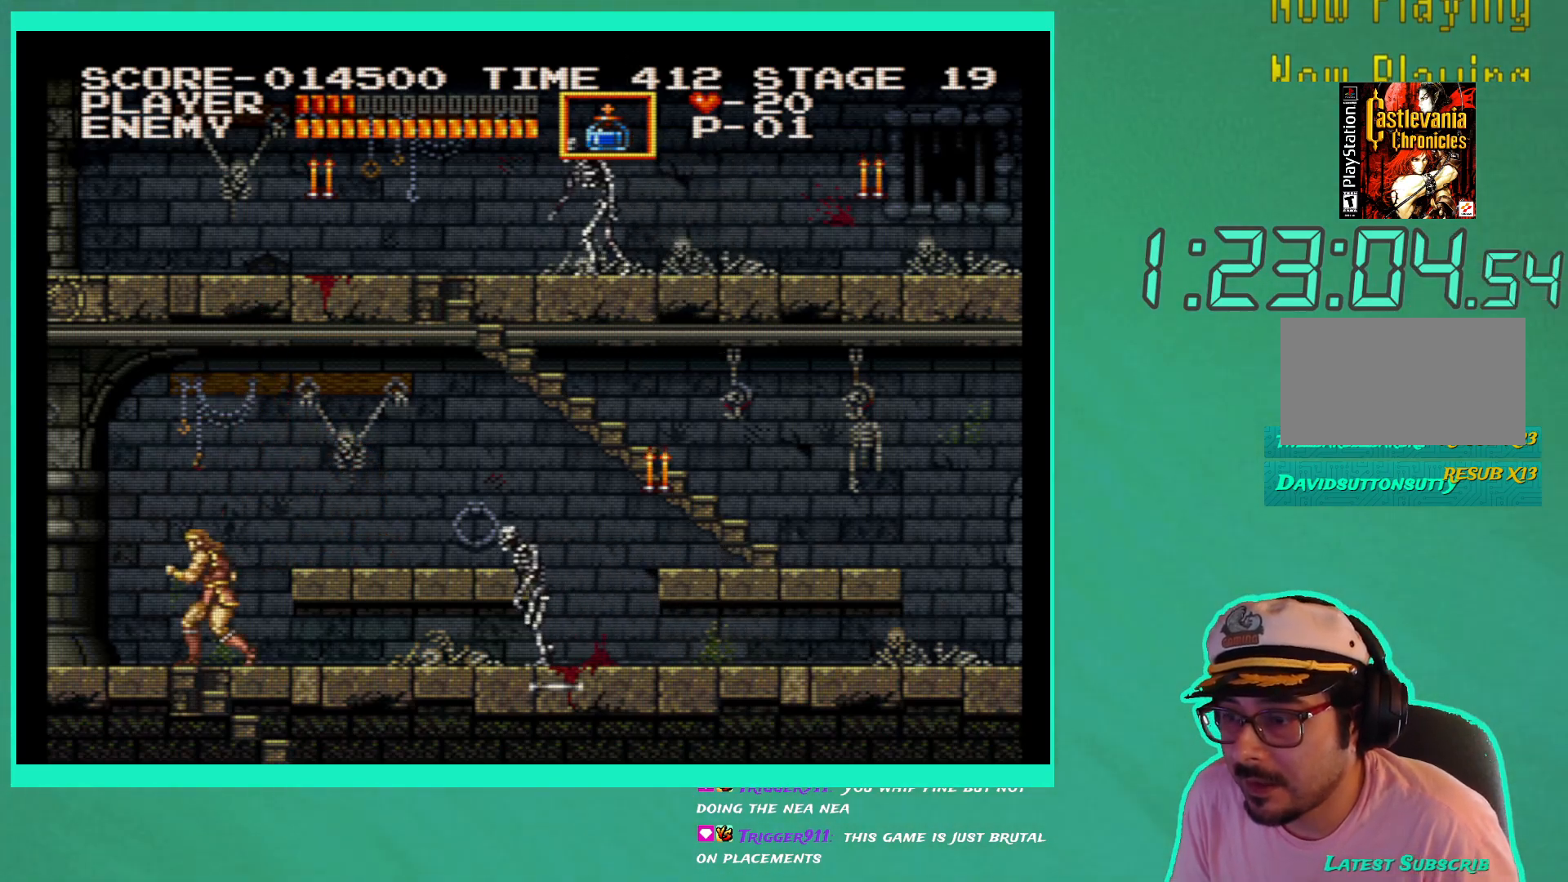
{"buttons": ["X", "DPAD_UP", "DPAD_RIGHT"], "left_stick": "center", "right_stick": "center", "events": [[50, "DPAD_RIGHT", "down"], [67, "DPAD_UP", "down"], [117, "A", "down"], [217, "A", "up"], [283, "X", "down"], [367, "X", "up"], [433, "X", "down"]]}